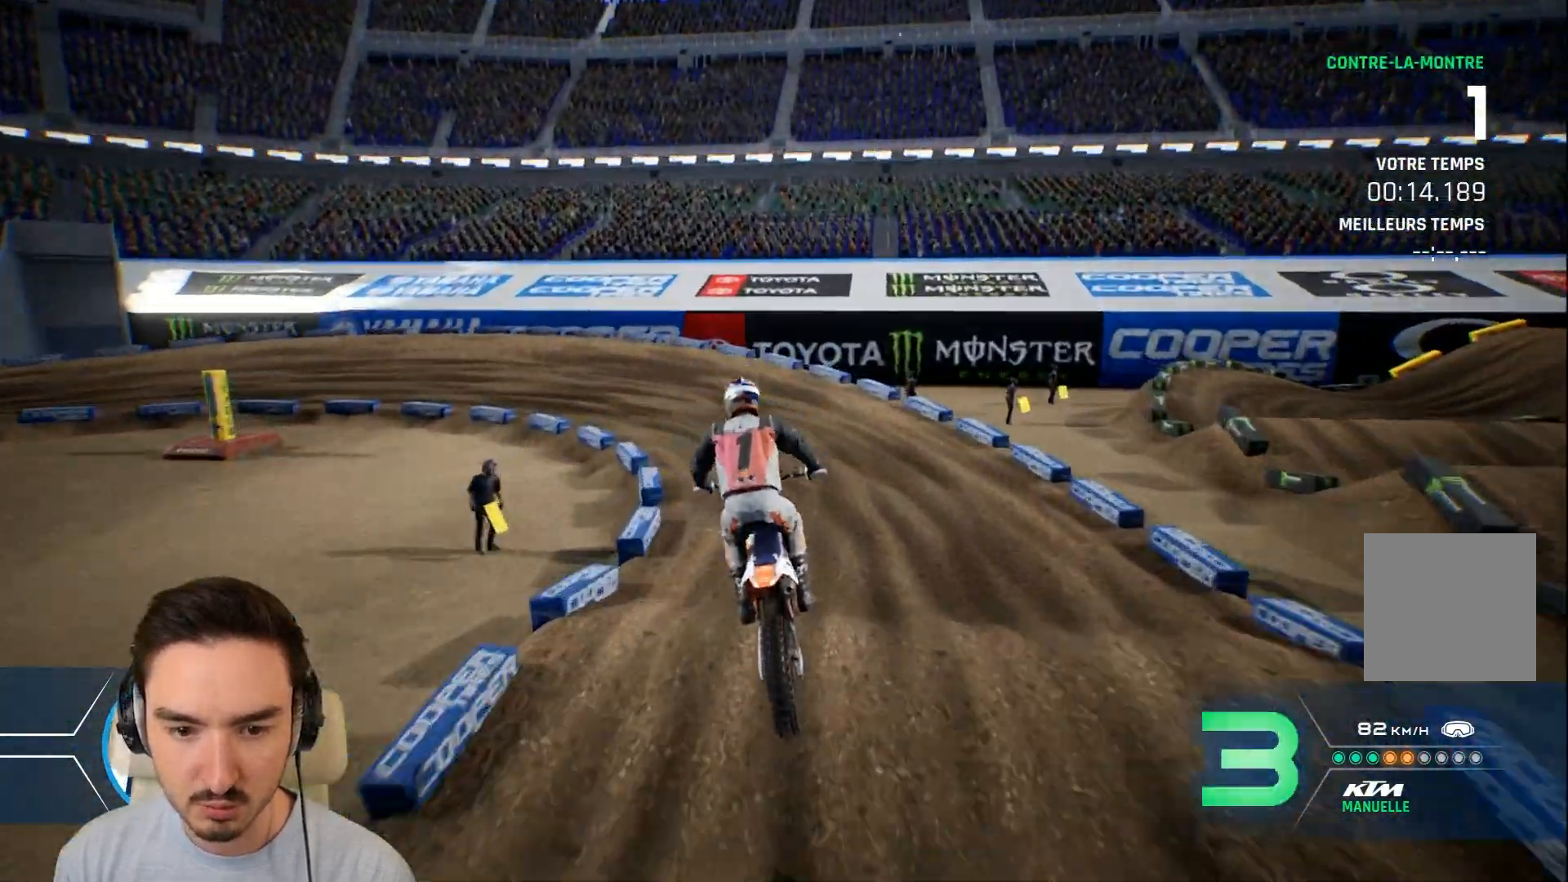
Gameplay with a controller (Xbox layout); each line is a JSON object with the inputs held at the frame after it. "events" lists button and stick changes between this image and that frame as [ms after this image, input, new state], when the widget could be followed in between. Not read: L3 R3.
{"buttons": ["R2"], "left_stick": "left", "right_stick": "center", "events": [[80, "R2", "down"]]}
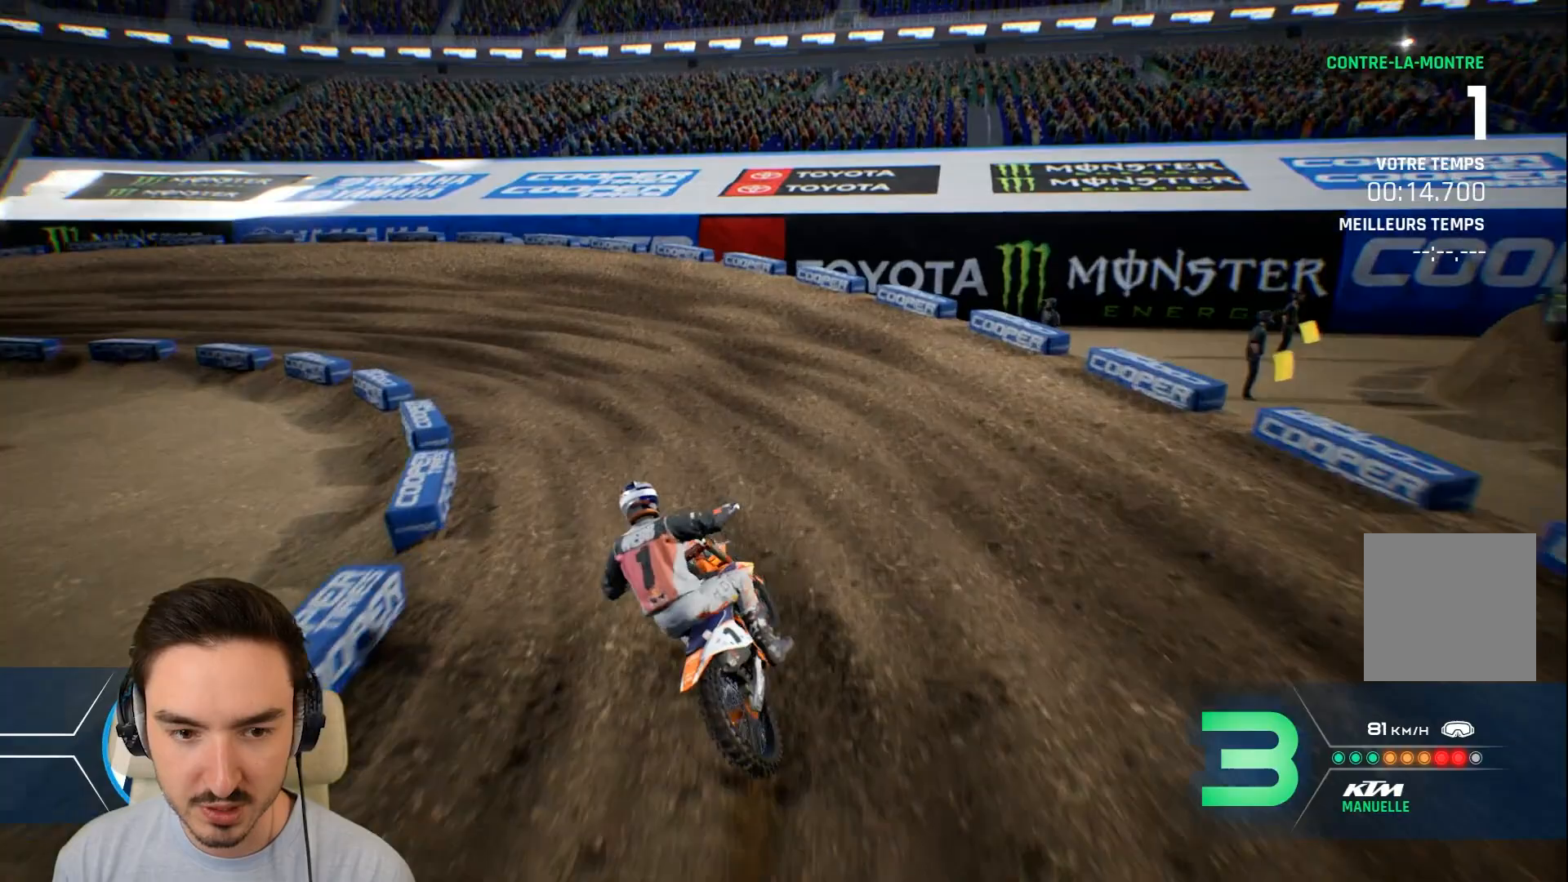
{"buttons": [], "left_stick": "left", "right_stick": "center", "events": [[200, "R2", "up"], [280, "L2", "down"], [480, "L2", "up"]]}
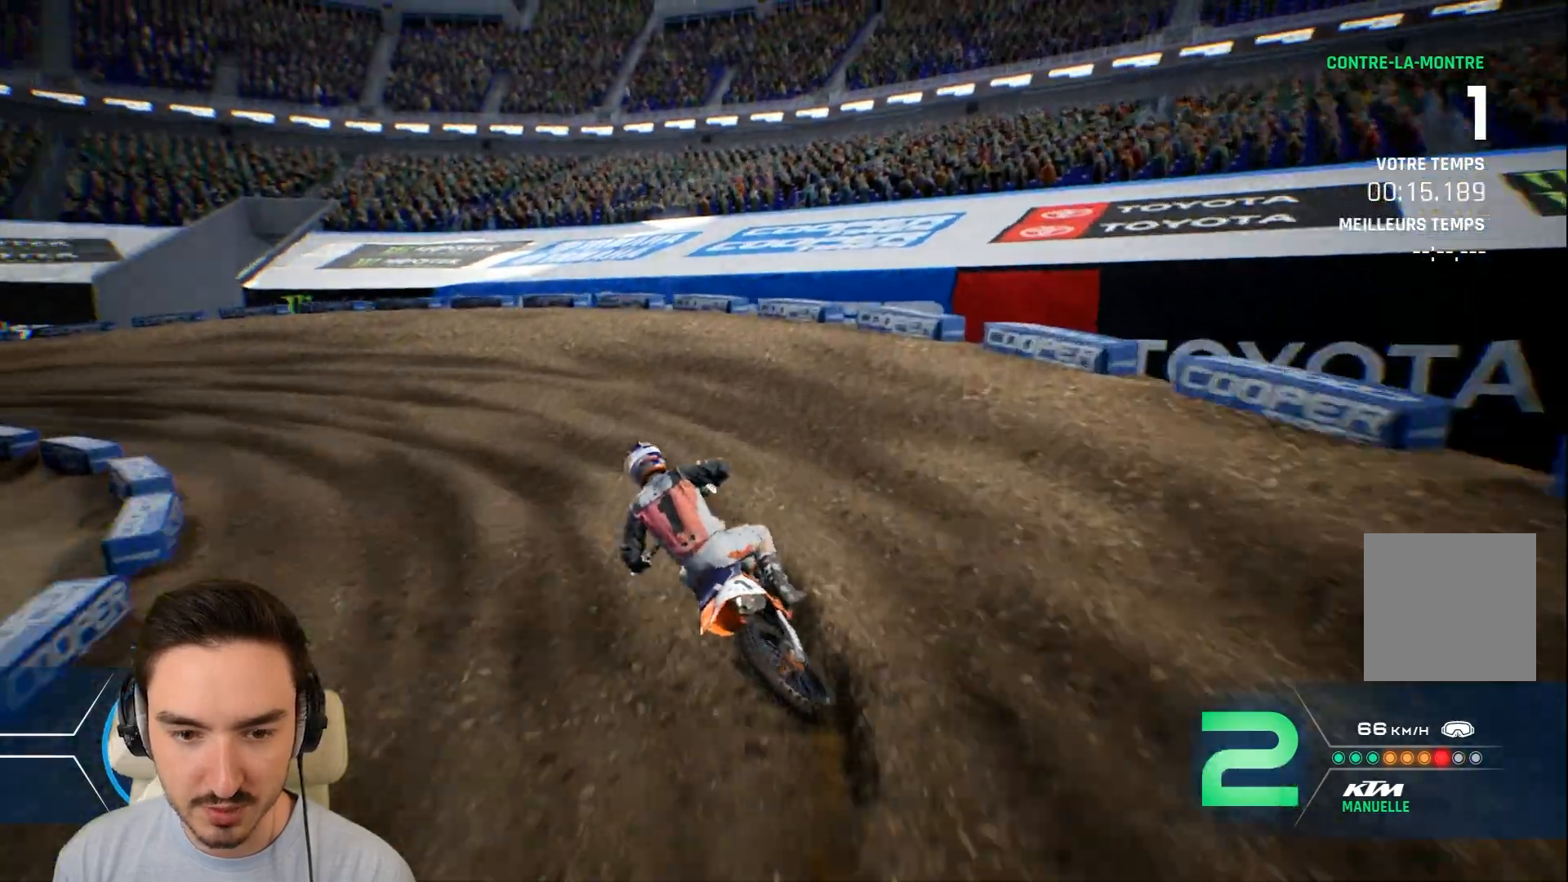
{"buttons": [], "left_stick": "left", "right_stick": "down-left", "events": [[440, "right_stick", "down-left"]]}
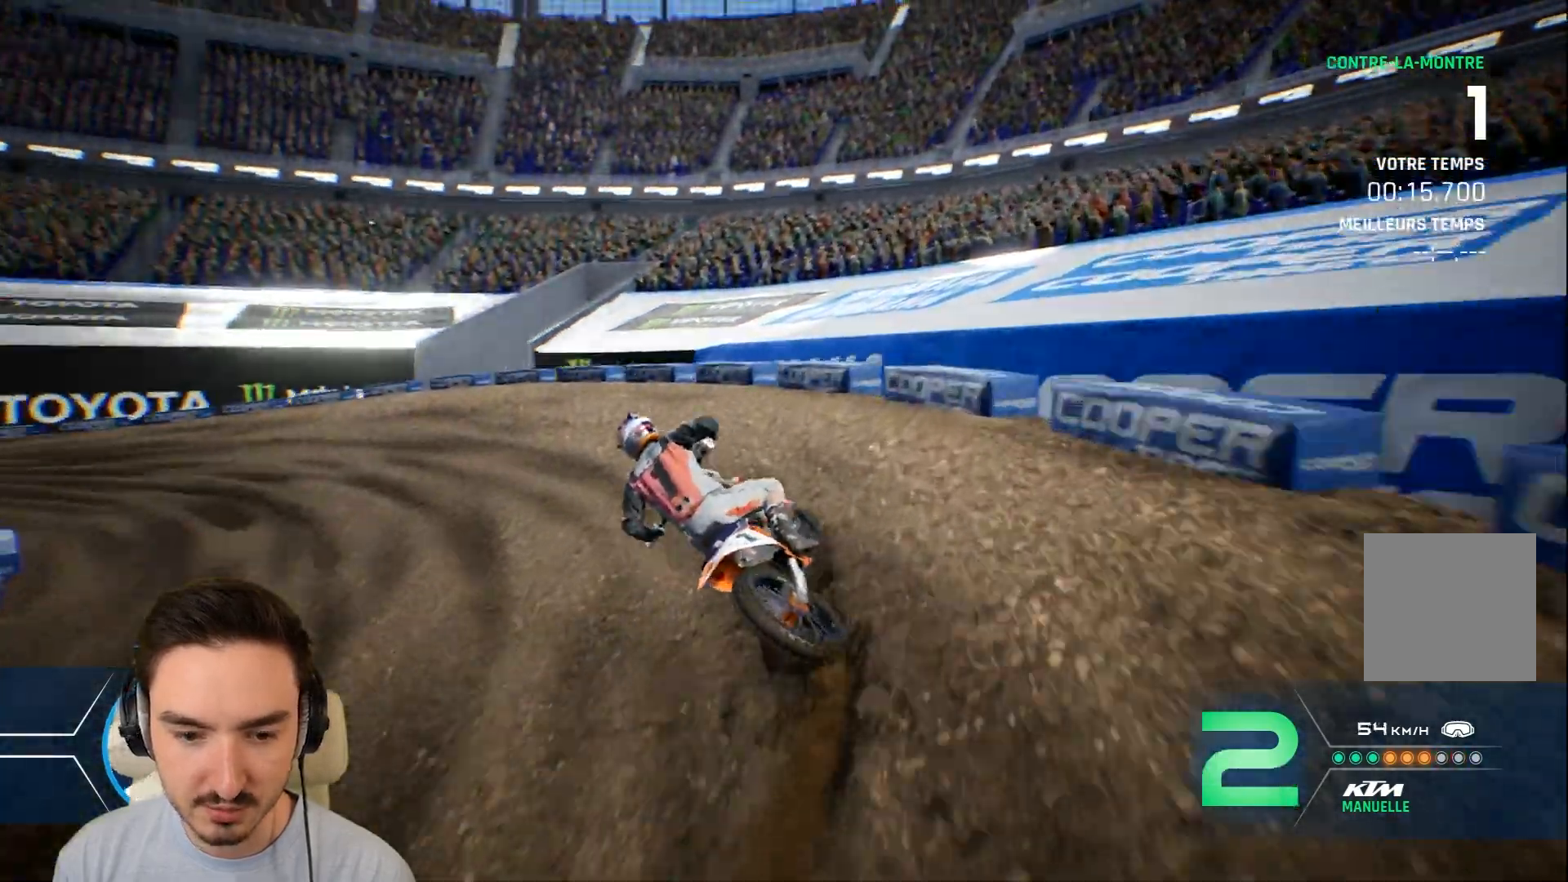
{"buttons": [], "left_stick": "left", "right_stick": "center", "events": [[80, "L2", "down"], [240, "L2", "up"], [360, "right_stick", "center"]]}
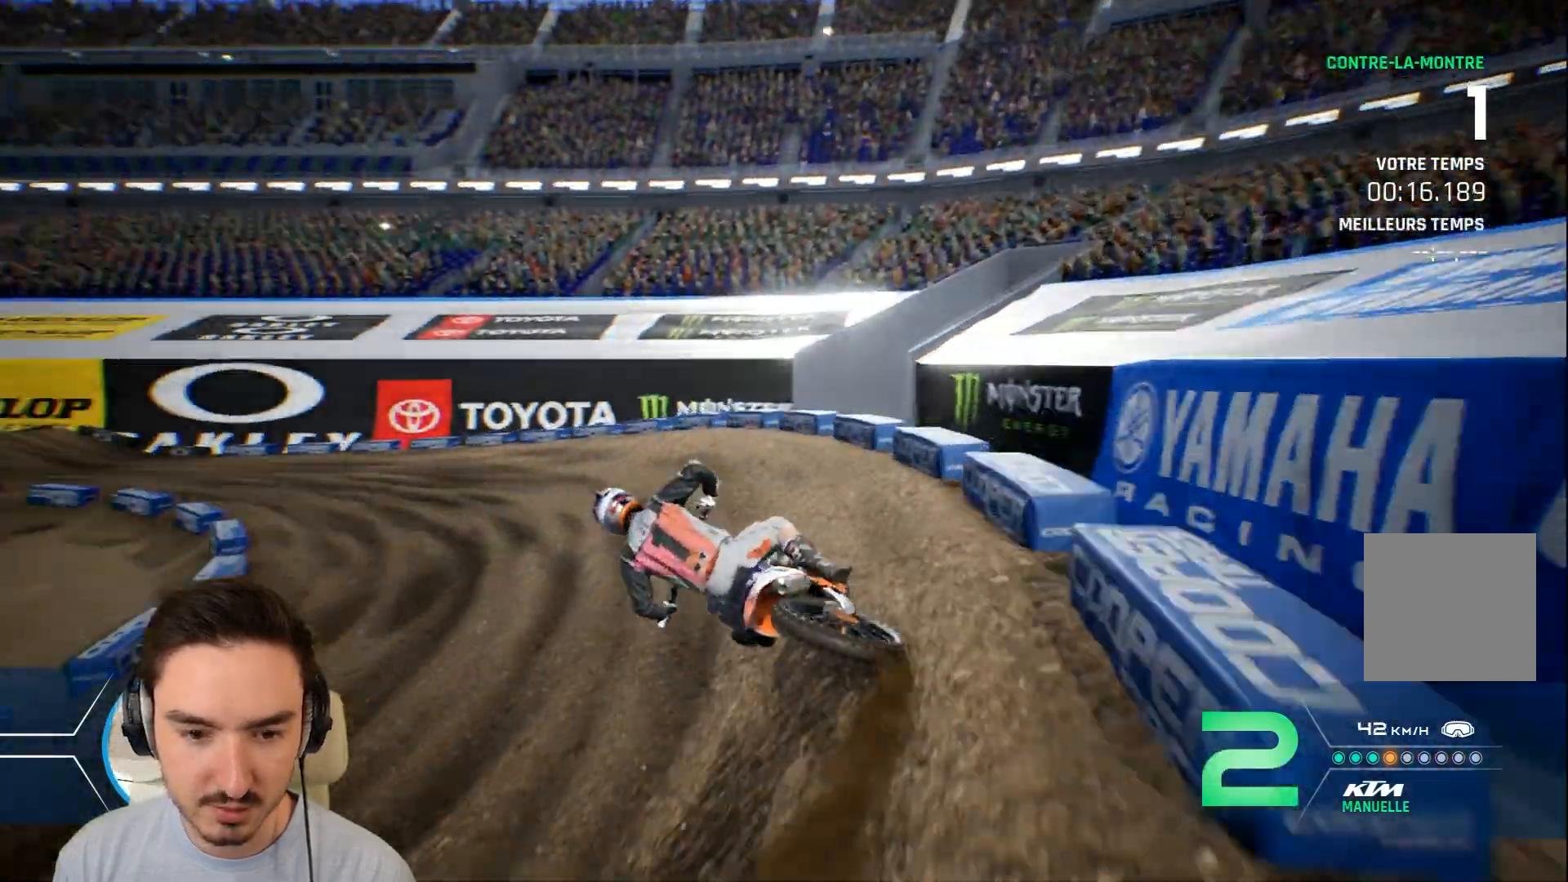
{"buttons": ["R2"], "left_stick": "left", "right_stick": "center", "events": [[80, "R2", "down"]]}
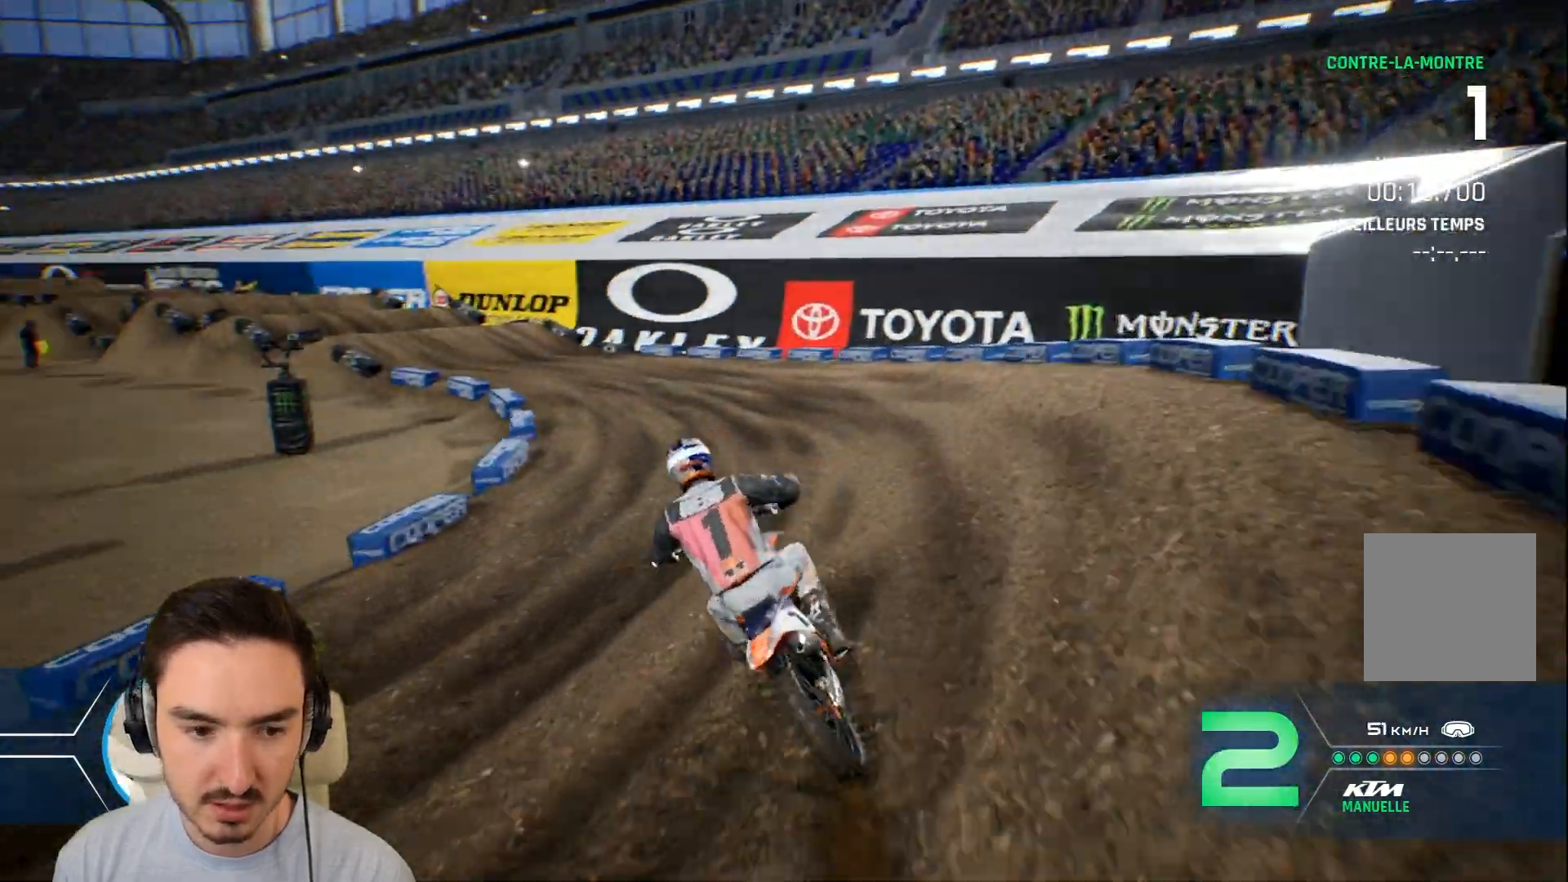
{"buttons": [], "left_stick": "left", "right_stick": "center", "events": [[160, "left_stick", "center"], [280, "left_stick", "left"], [440, "R2", "up"]]}
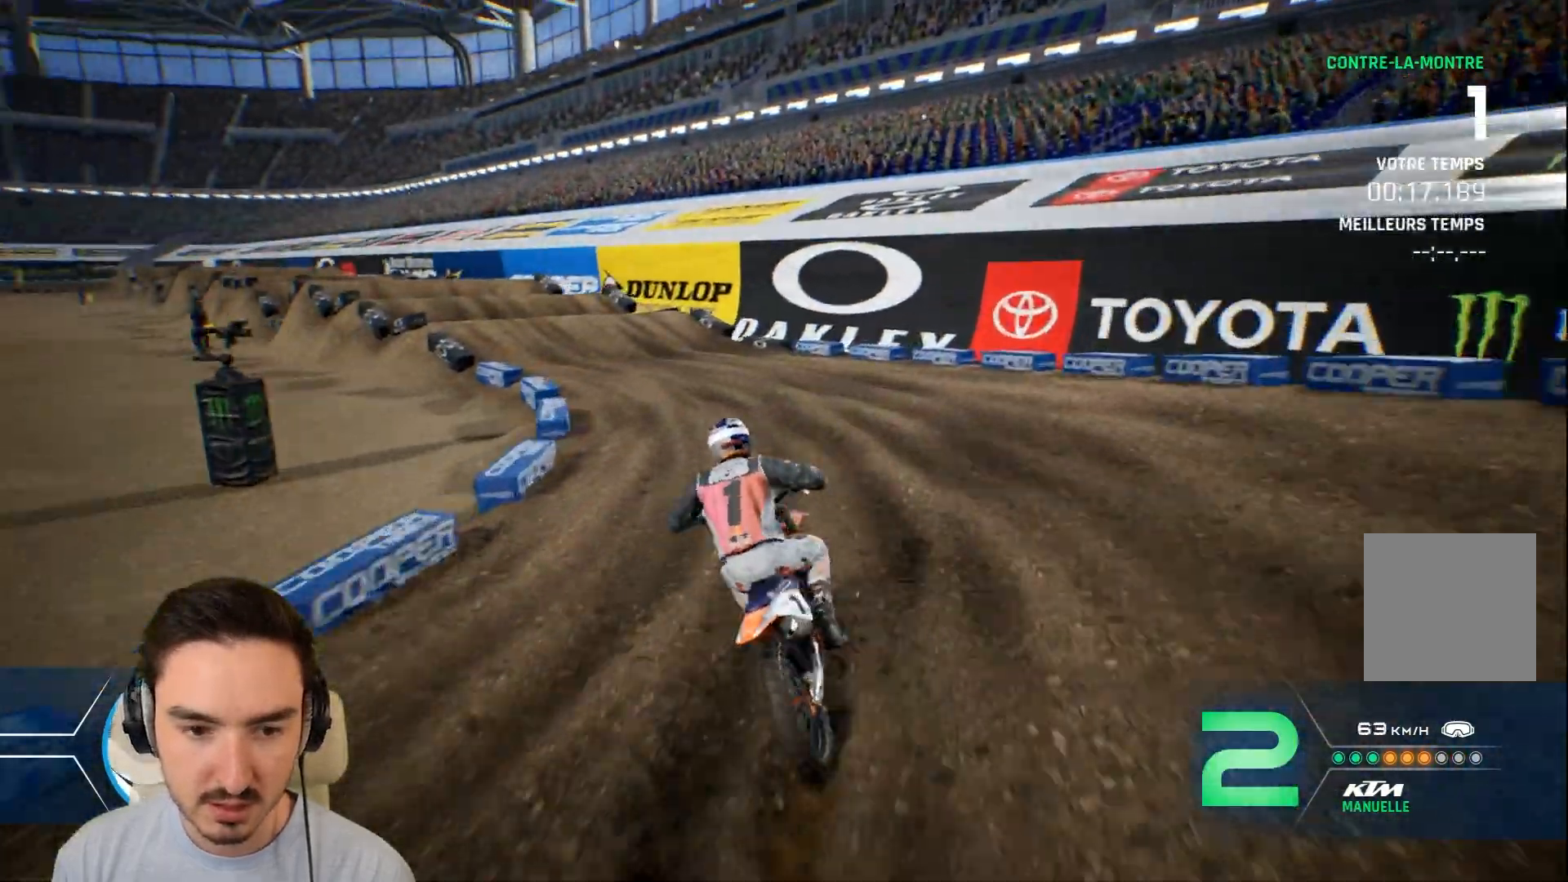
{"buttons": ["R2"], "left_stick": "left", "right_stick": "center", "events": [[320, "R2", "down"]]}
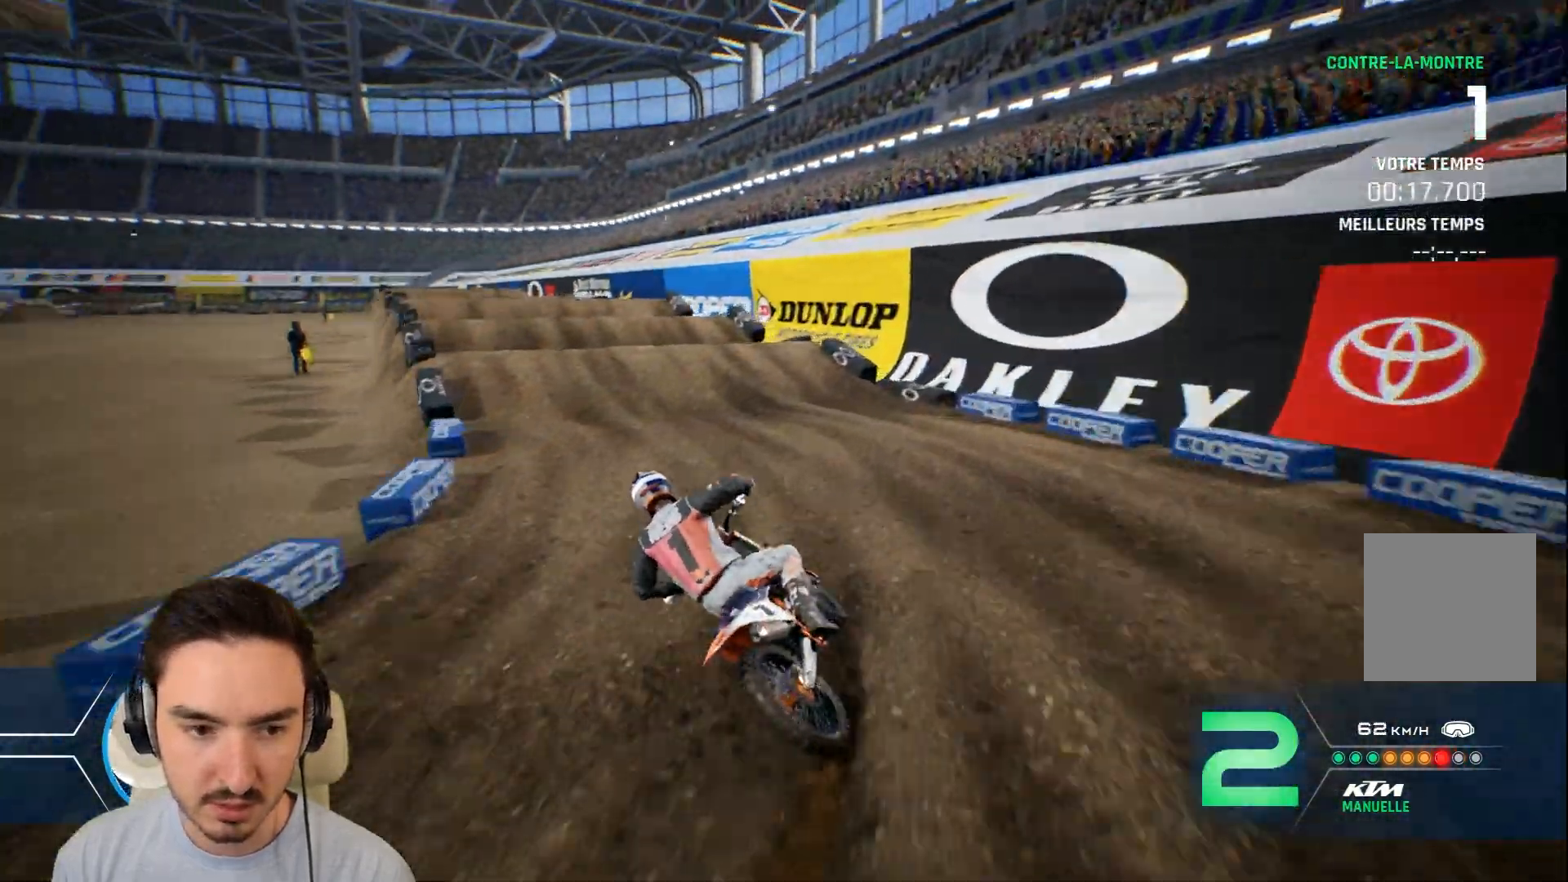
{"buttons": ["R2"], "left_stick": "center", "right_stick": "center", "events": [[480, "left_stick", "center"]]}
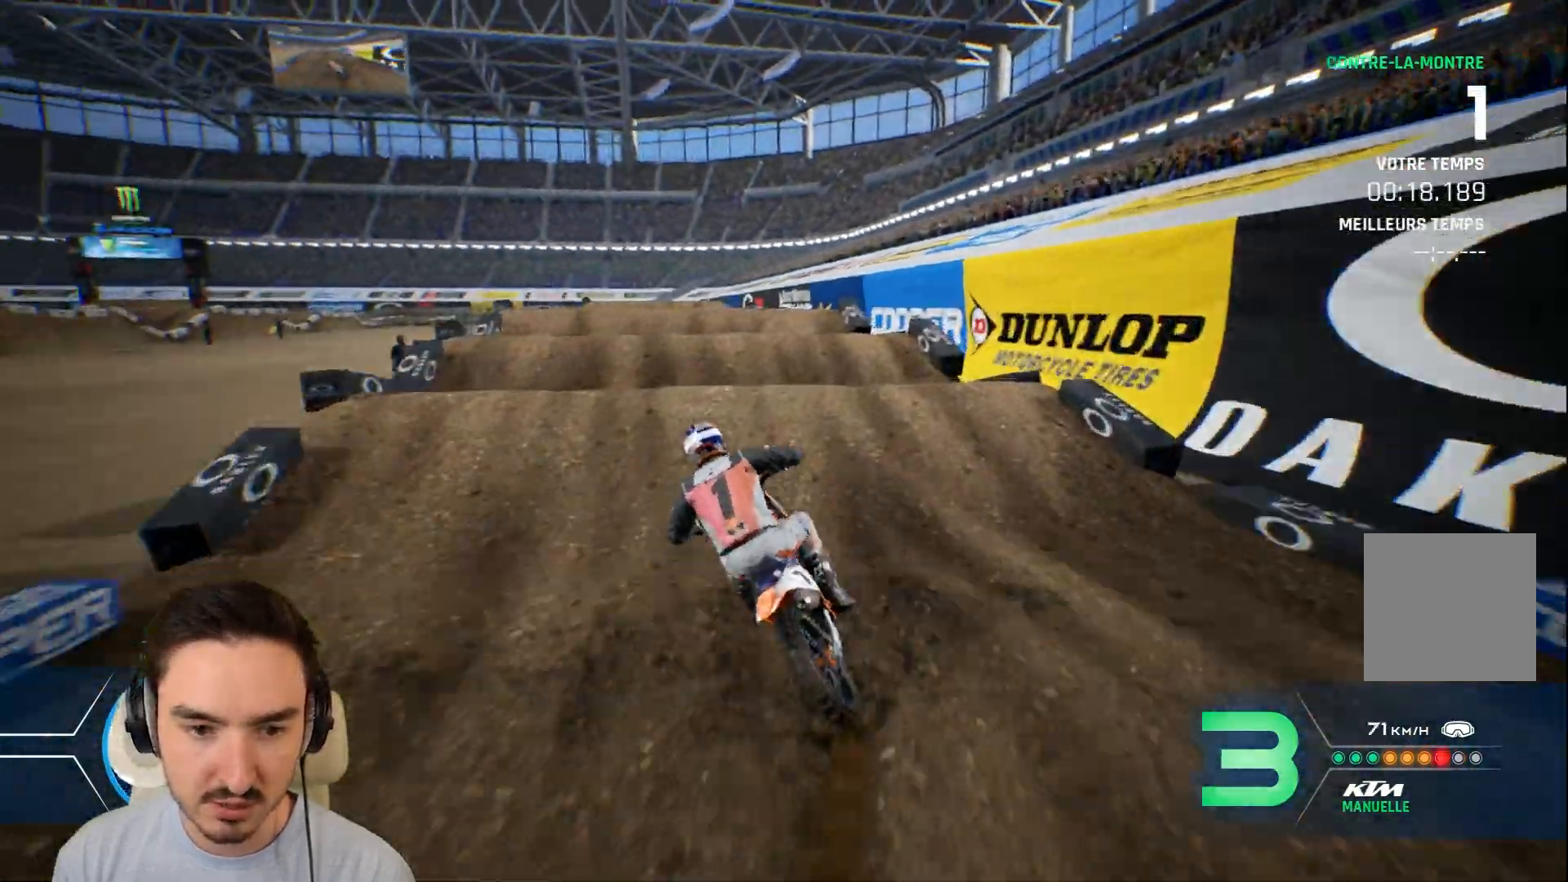
{"buttons": [], "left_stick": "down-left", "right_stick": "center", "events": [[40, "right_stick", "down"], [80, "left_stick", "down"], [280, "left_stick", "down-left"], [400, "R2", "up"], [400, "right_stick", "center"]]}
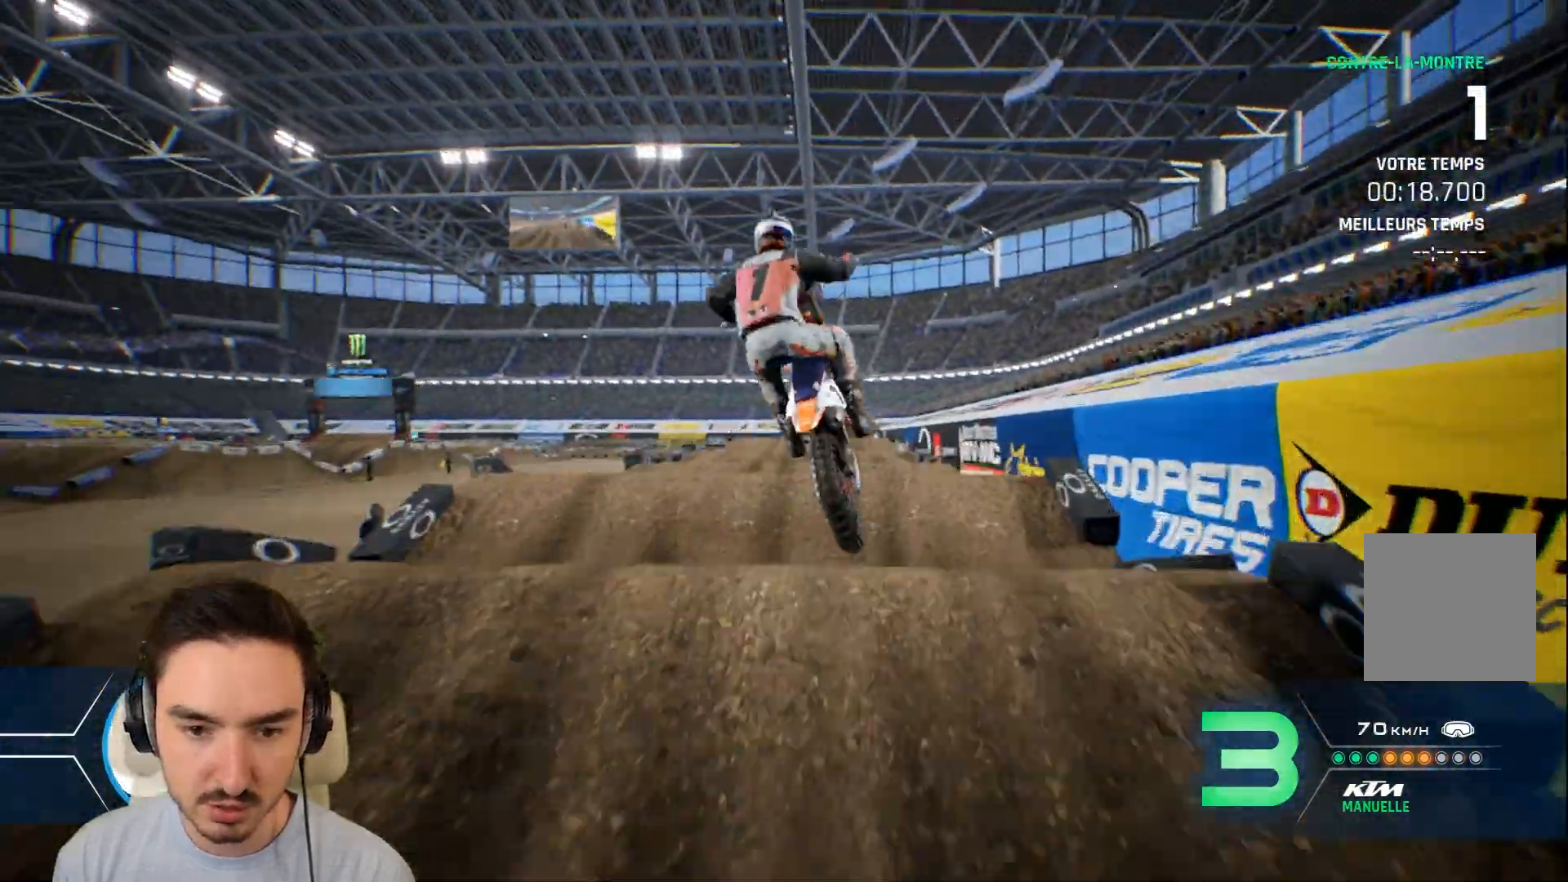
{"buttons": [], "left_stick": "left", "right_stick": "center", "events": [[80, "left_stick", "center"], [480, "left_stick", "left"]]}
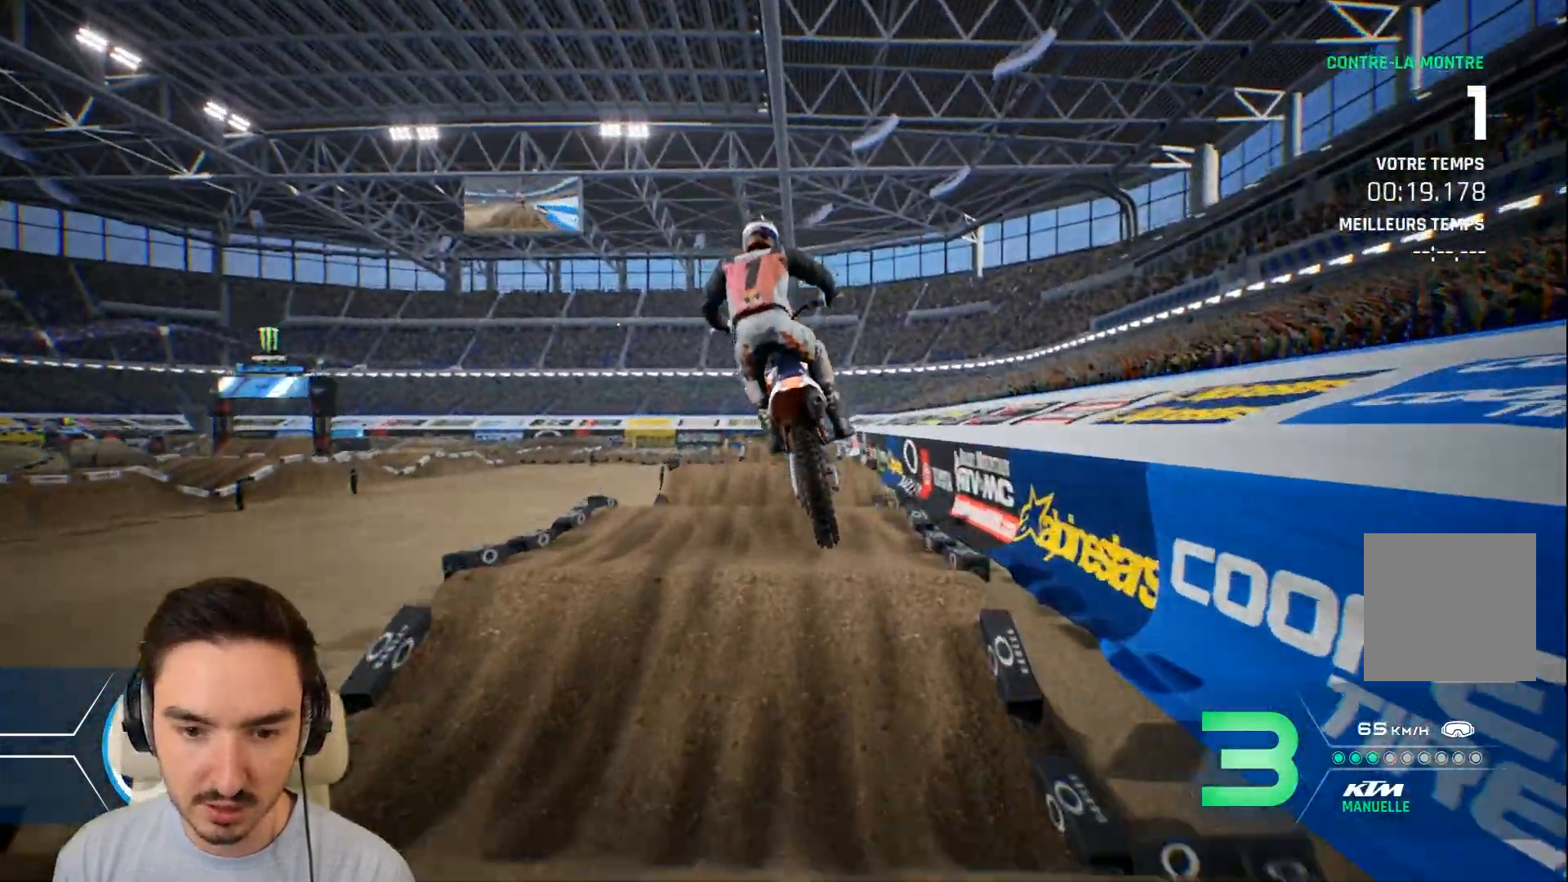
{"buttons": ["R2"], "left_stick": "left", "right_stick": "center", "events": [[80, "left_stick", "center"], [400, "R2", "down"], [400, "left_stick", "left"]]}
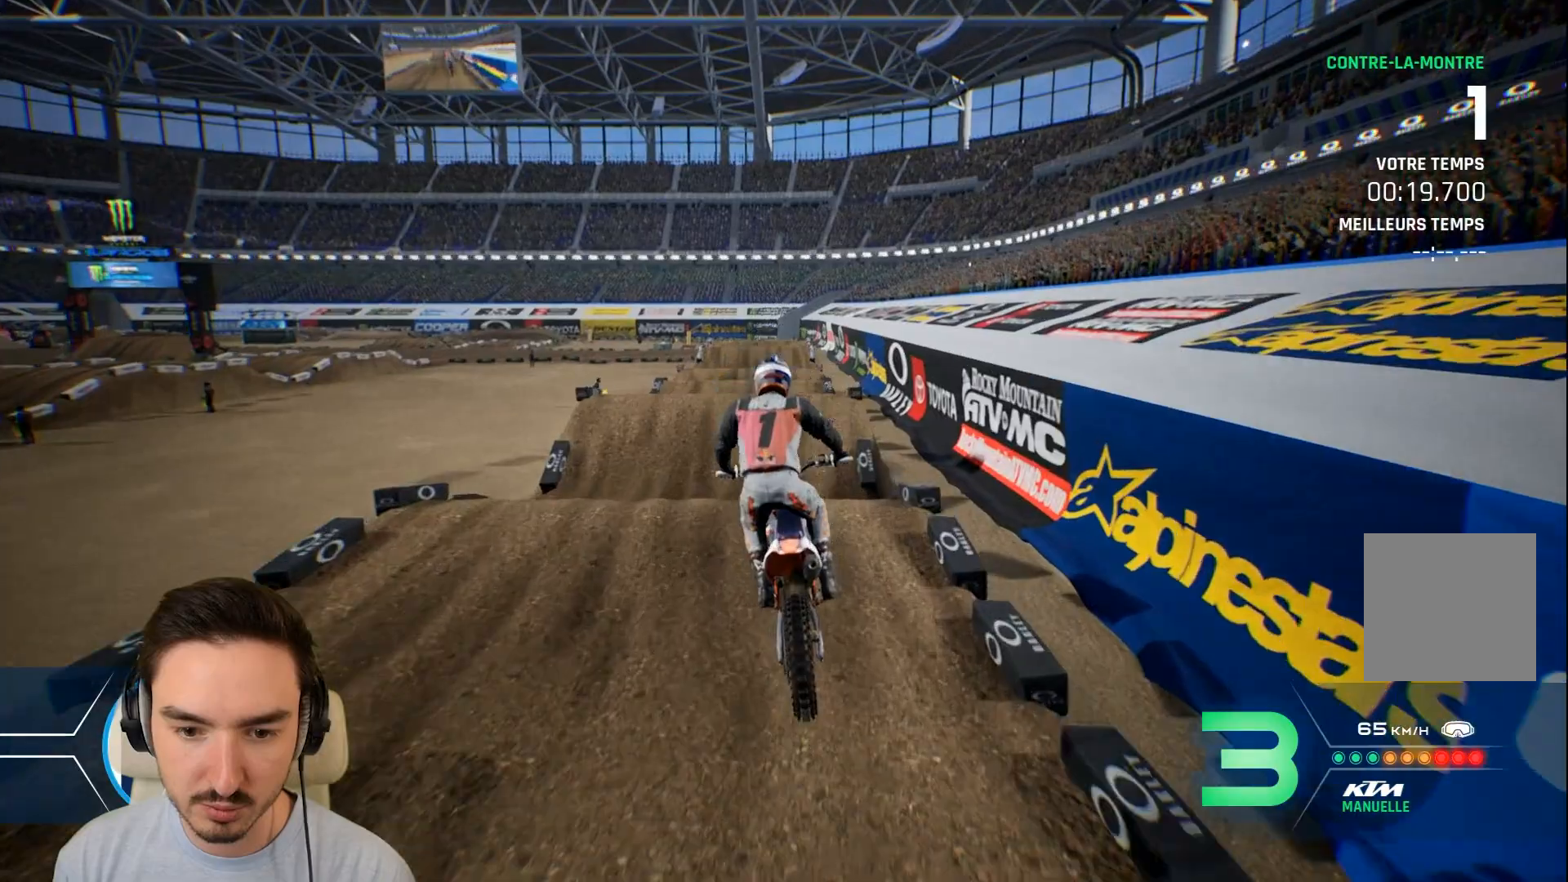
{"buttons": ["R2"], "left_stick": "down", "right_stick": "down", "events": [[80, "left_stick", "center"], [80, "right_stick", "down"], [160, "left_stick", "down"]]}
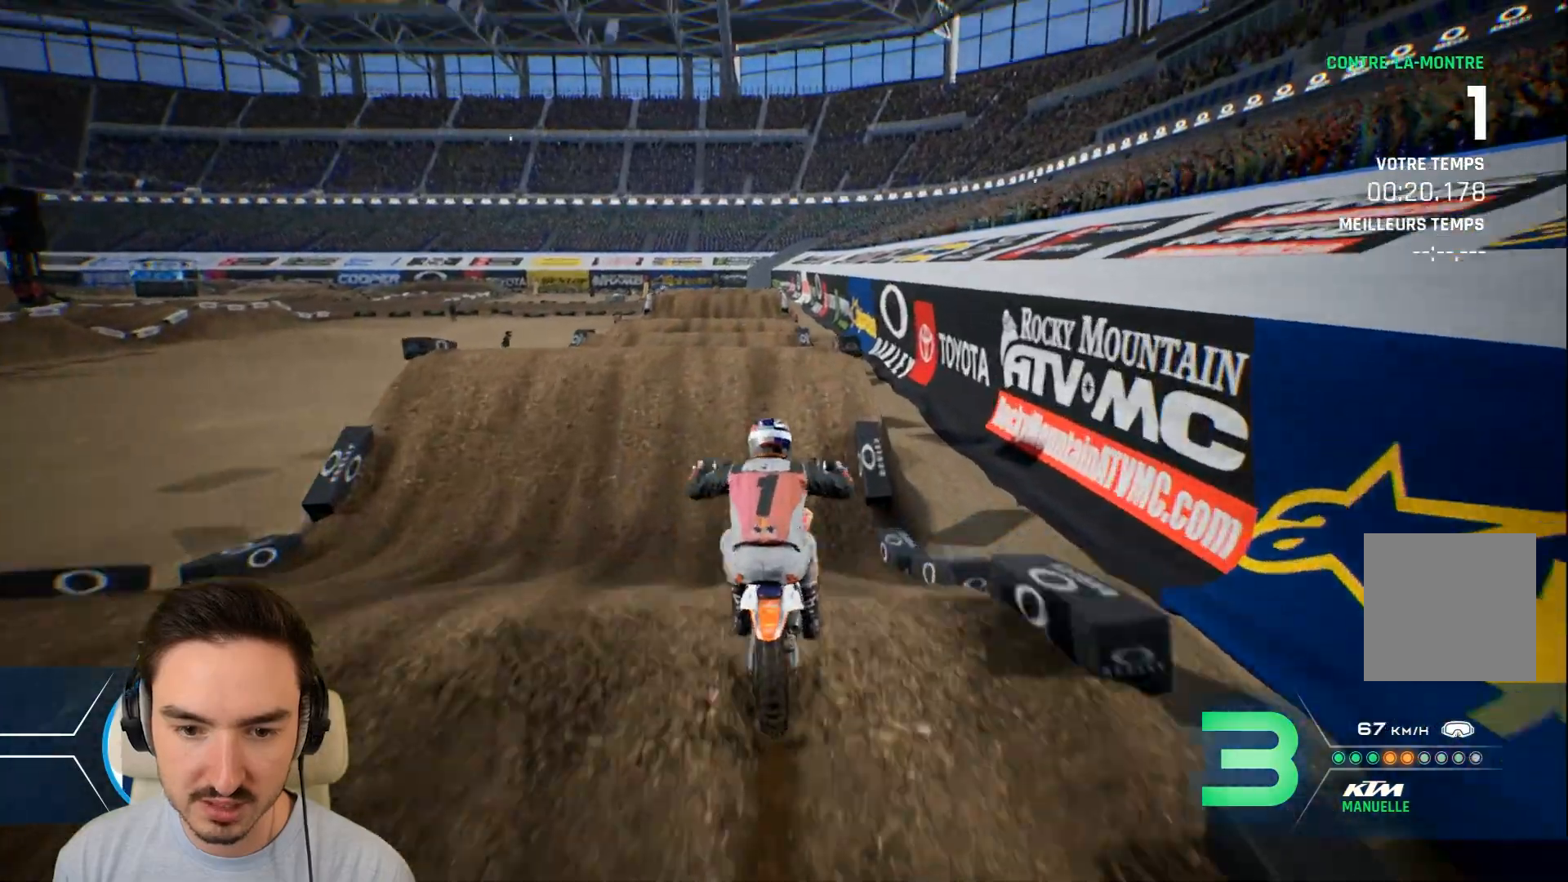
{"buttons": [], "left_stick": "left", "right_stick": "center", "events": [[160, "left_stick", "up"], [160, "right_stick", "up"], [360, "R2", "up"], [400, "right_stick", "center"], [480, "left_stick", "left"]]}
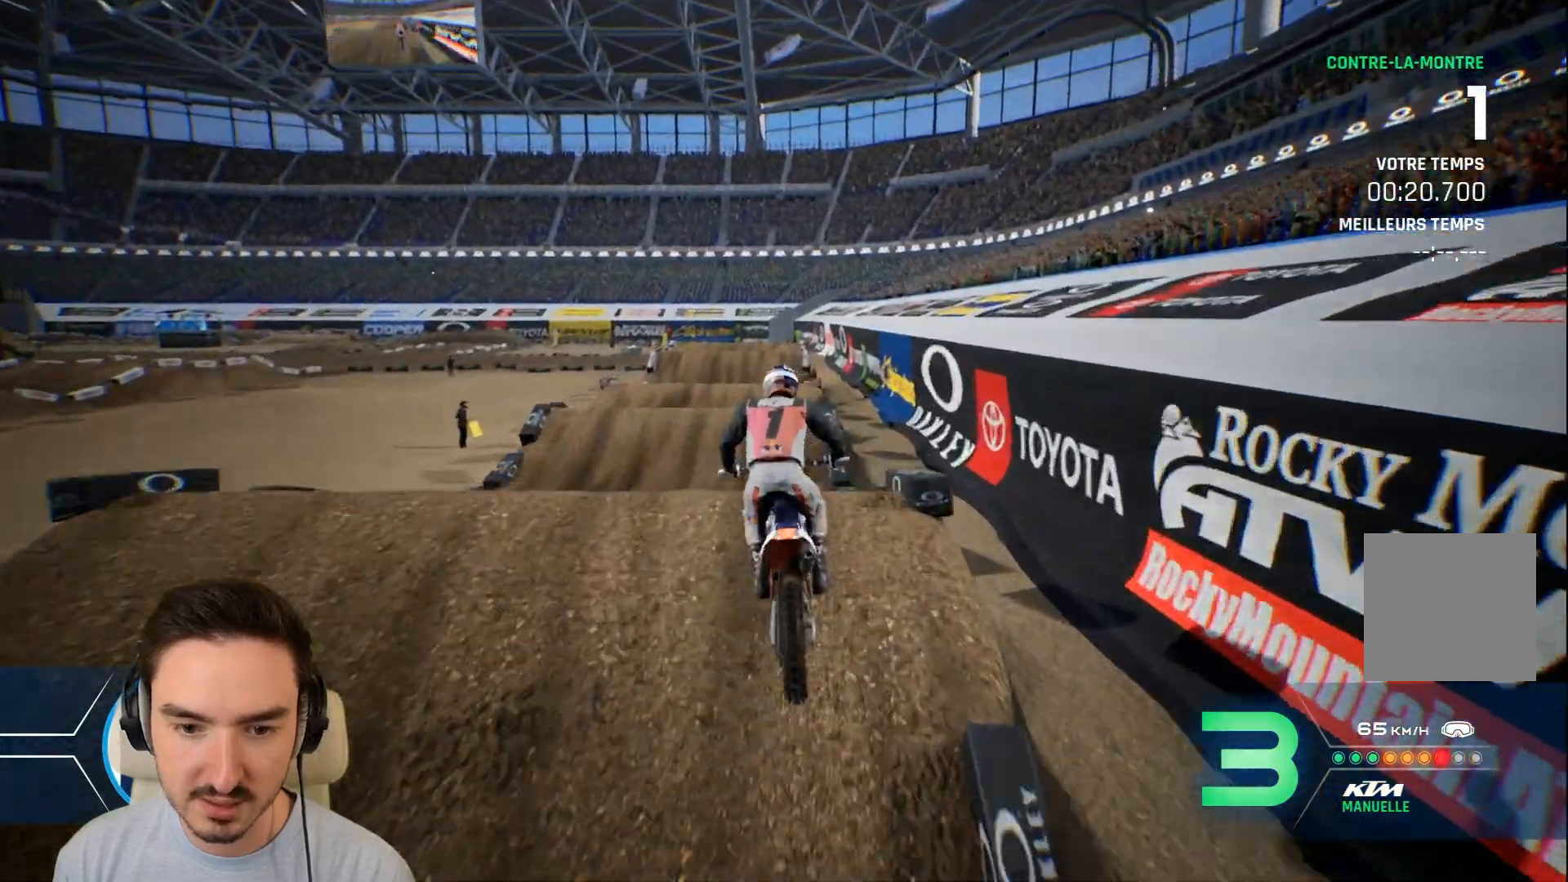
{"buttons": [], "left_stick": "center", "right_stick": "center", "events": [[80, "R2", "down"], [80, "left_stick", "center"], [160, "left_stick", "down"], [280, "right_stick", "down"], [360, "left_stick", "center"], [480, "R2", "up"], [480, "right_stick", "center"]]}
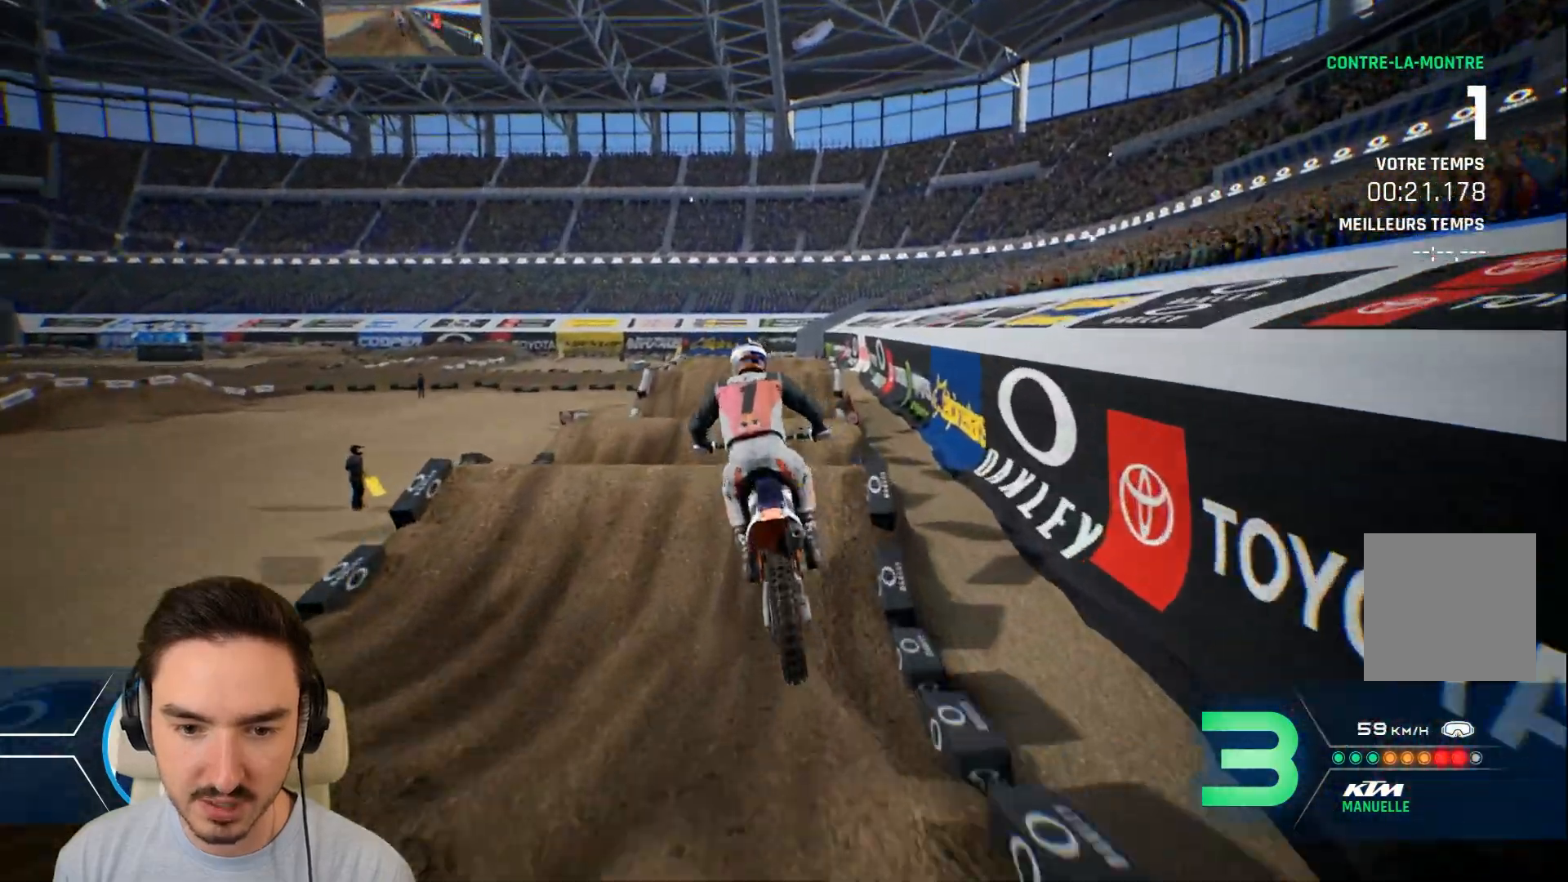
{"buttons": ["R2"], "left_stick": "down", "right_stick": "down", "events": [[320, "R2", "down"], [400, "left_stick", "down"], [400, "right_stick", "down"]]}
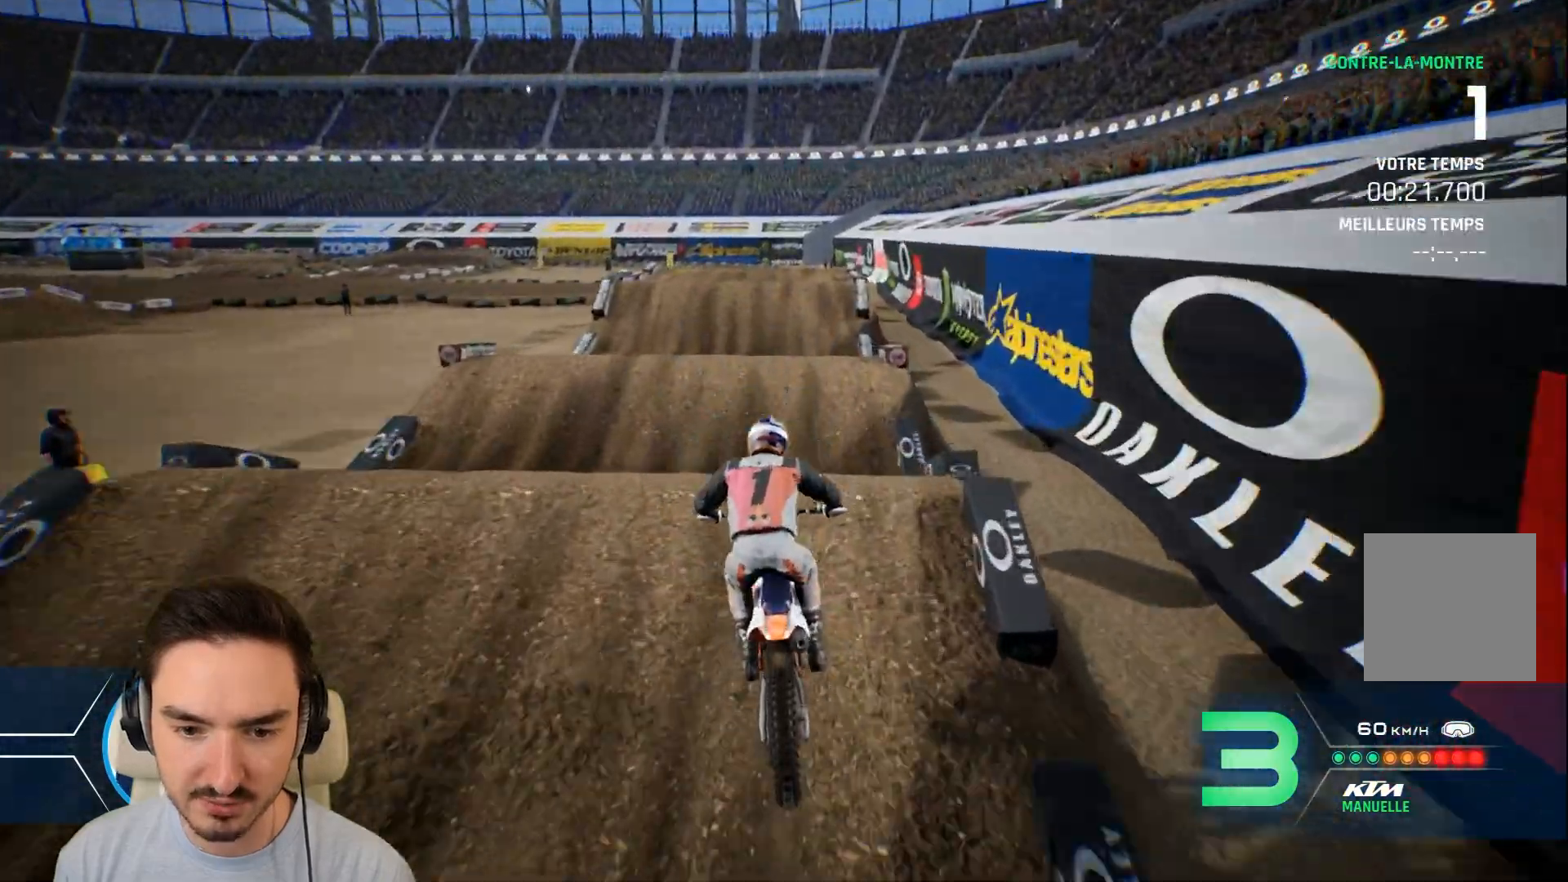
{"buttons": ["R1"], "left_stick": "center", "right_stick": "center", "events": [[120, "R2", "up"], [120, "right_stick", "center"], [280, "R2", "down"], [360, "right_stick", "down"], [440, "R1", "down"], [480, "R2", "up"], [480, "left_stick", "center"], [480, "right_stick", "center"]]}
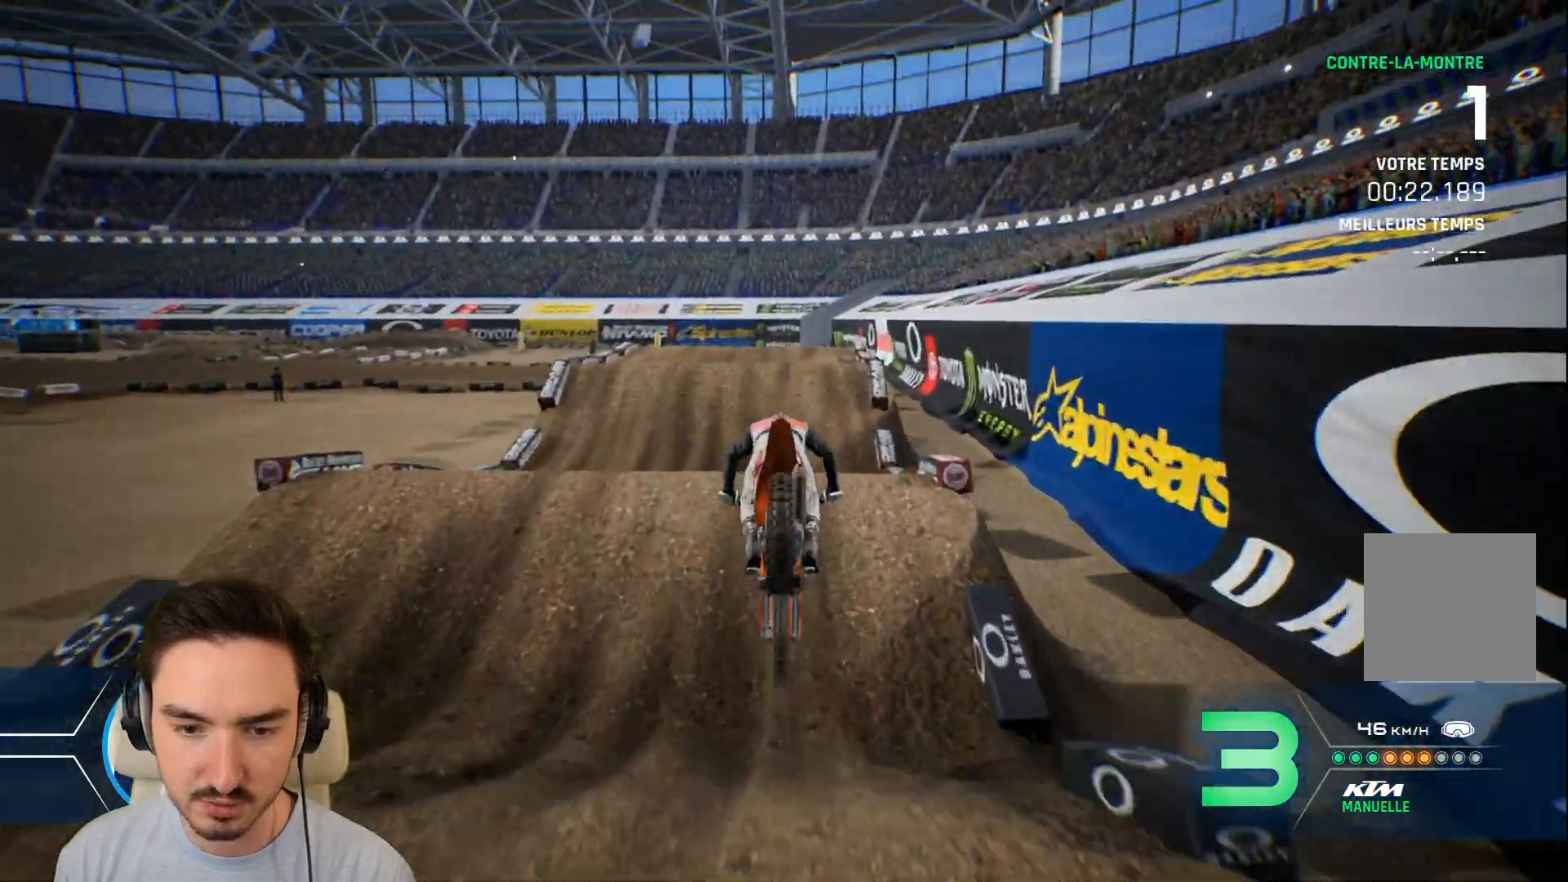
{"buttons": ["R2"], "left_stick": "down", "right_stick": "down", "events": [[40, "R1", "up"], [200, "R2", "down"], [280, "left_stick", "down"], [280, "right_stick", "down"], [360, "R2", "up"], [480, "R2", "down"]]}
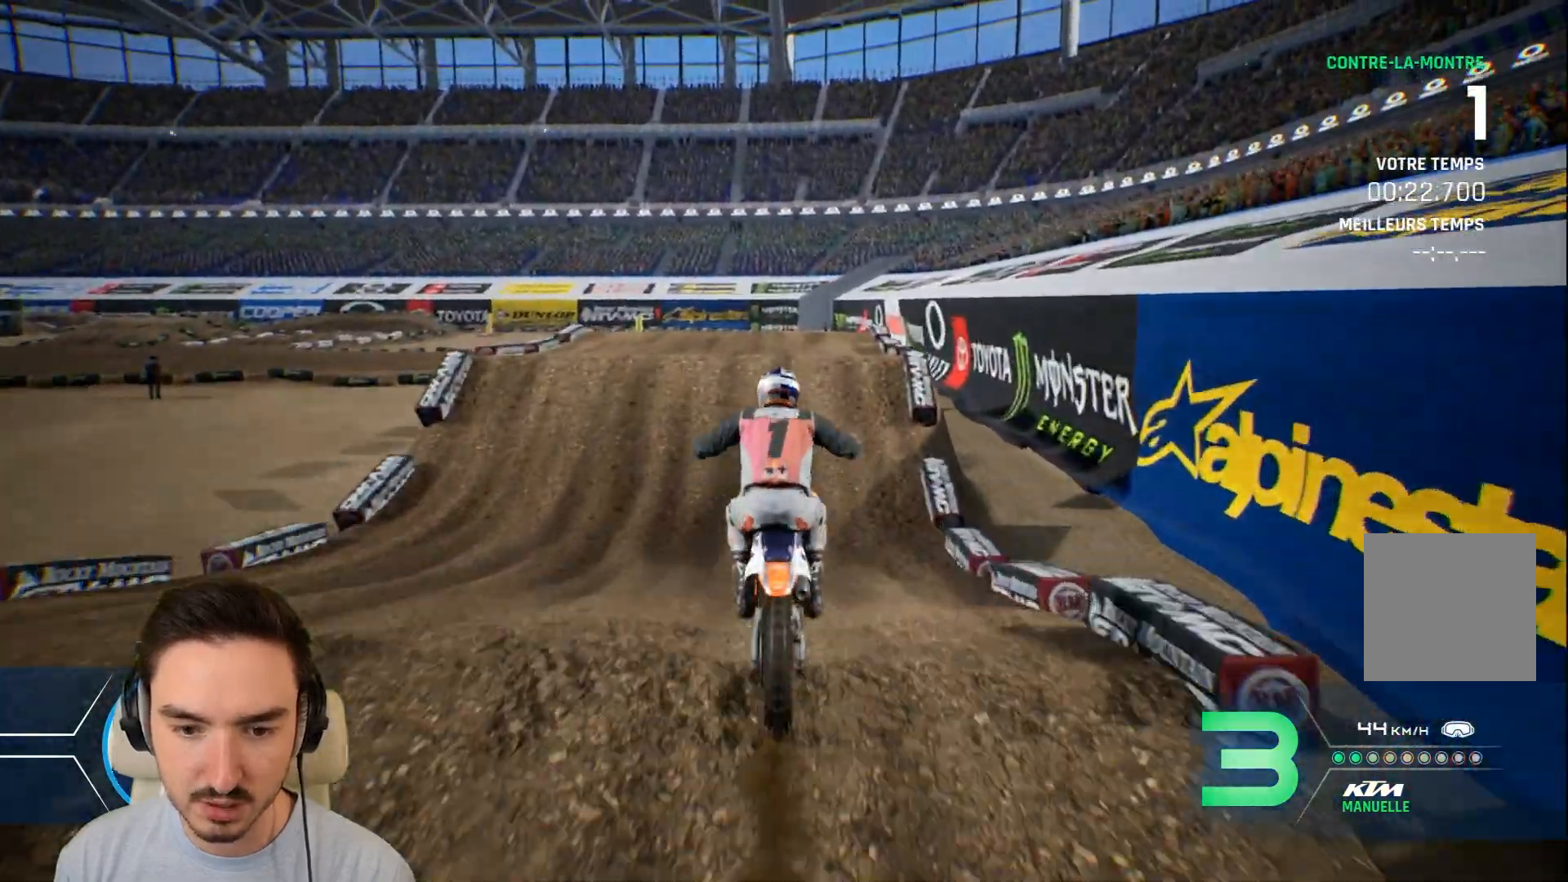
{"buttons": ["R2"], "left_stick": "center", "right_stick": "center", "events": [[360, "right_stick", "center"], [480, "left_stick", "center"]]}
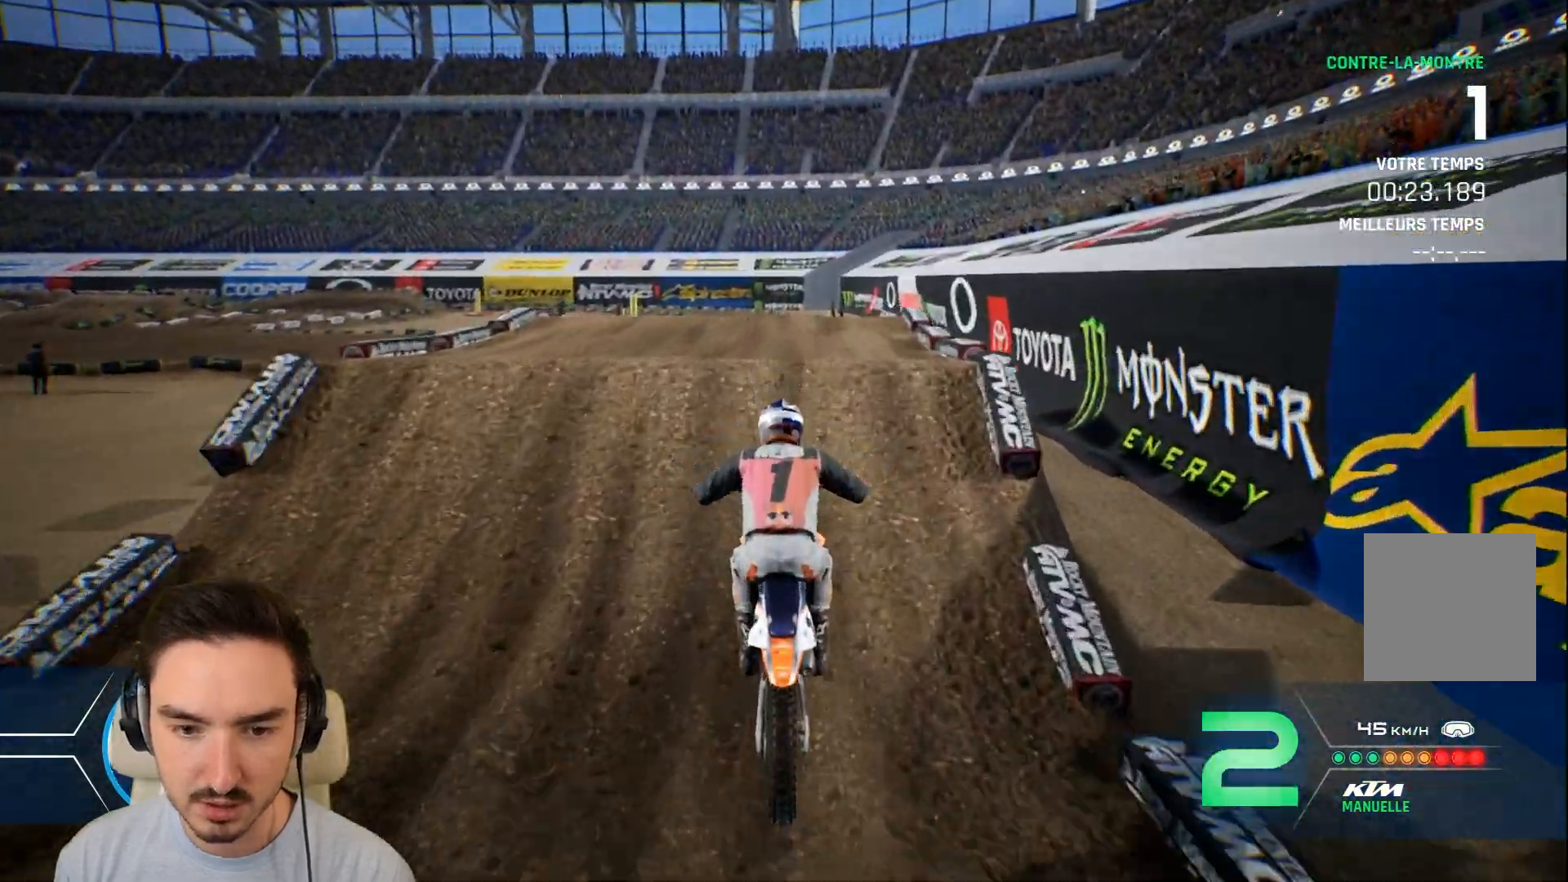
{"buttons": [], "left_stick": "right", "right_stick": "center", "events": [[480, "R2", "up"], [520, "left_stick", "right"]]}
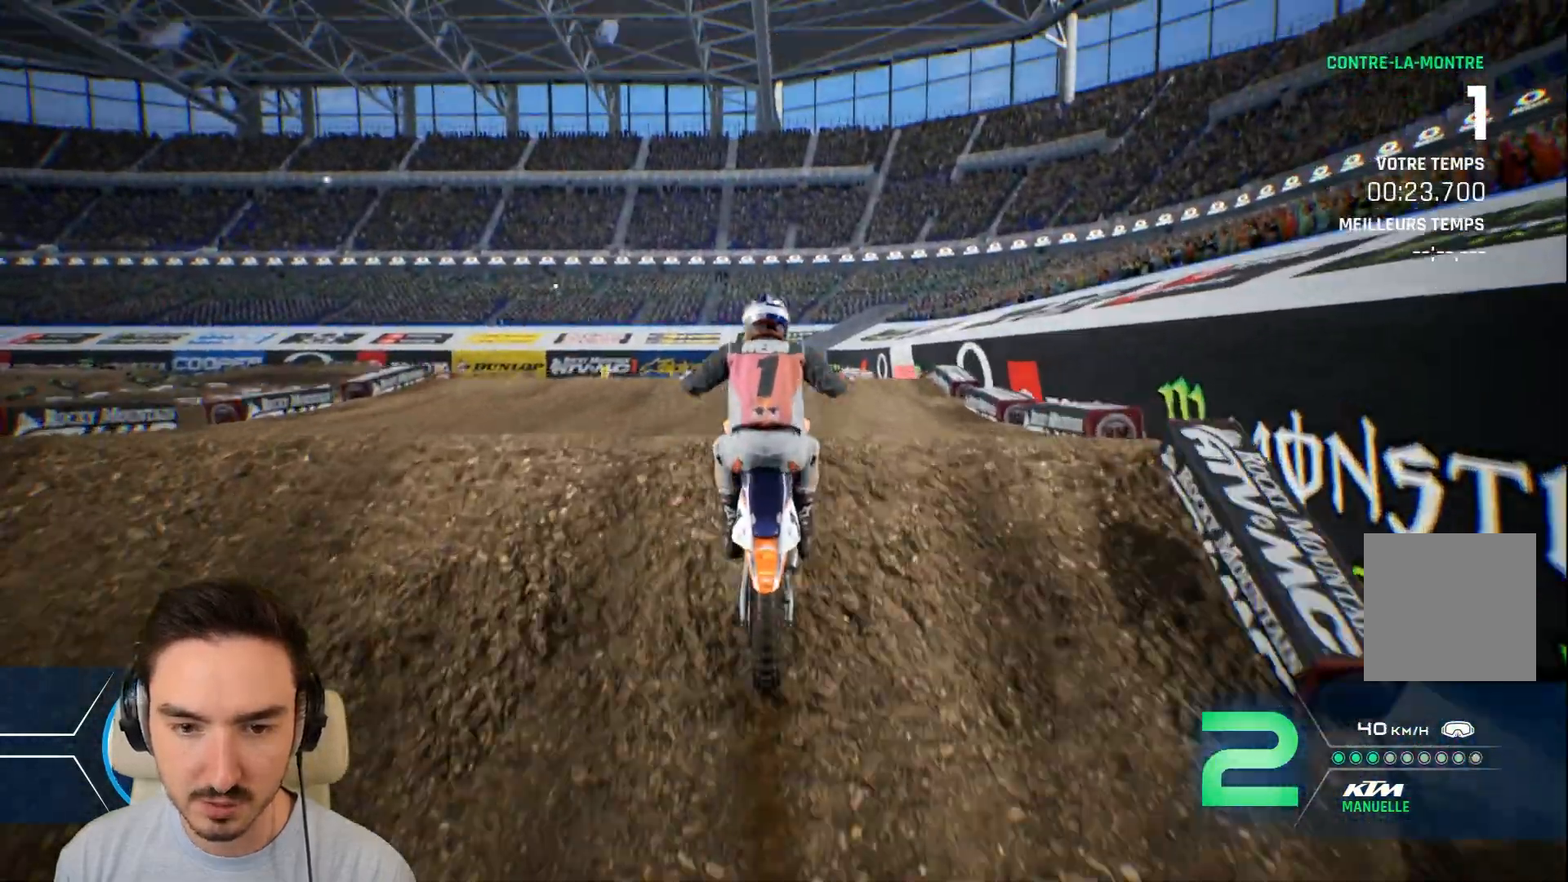
{"buttons": [], "left_stick": "center", "right_stick": "center", "events": [[160, "left_stick", "center"], [280, "left_stick", "right"], [480, "left_stick", "center"]]}
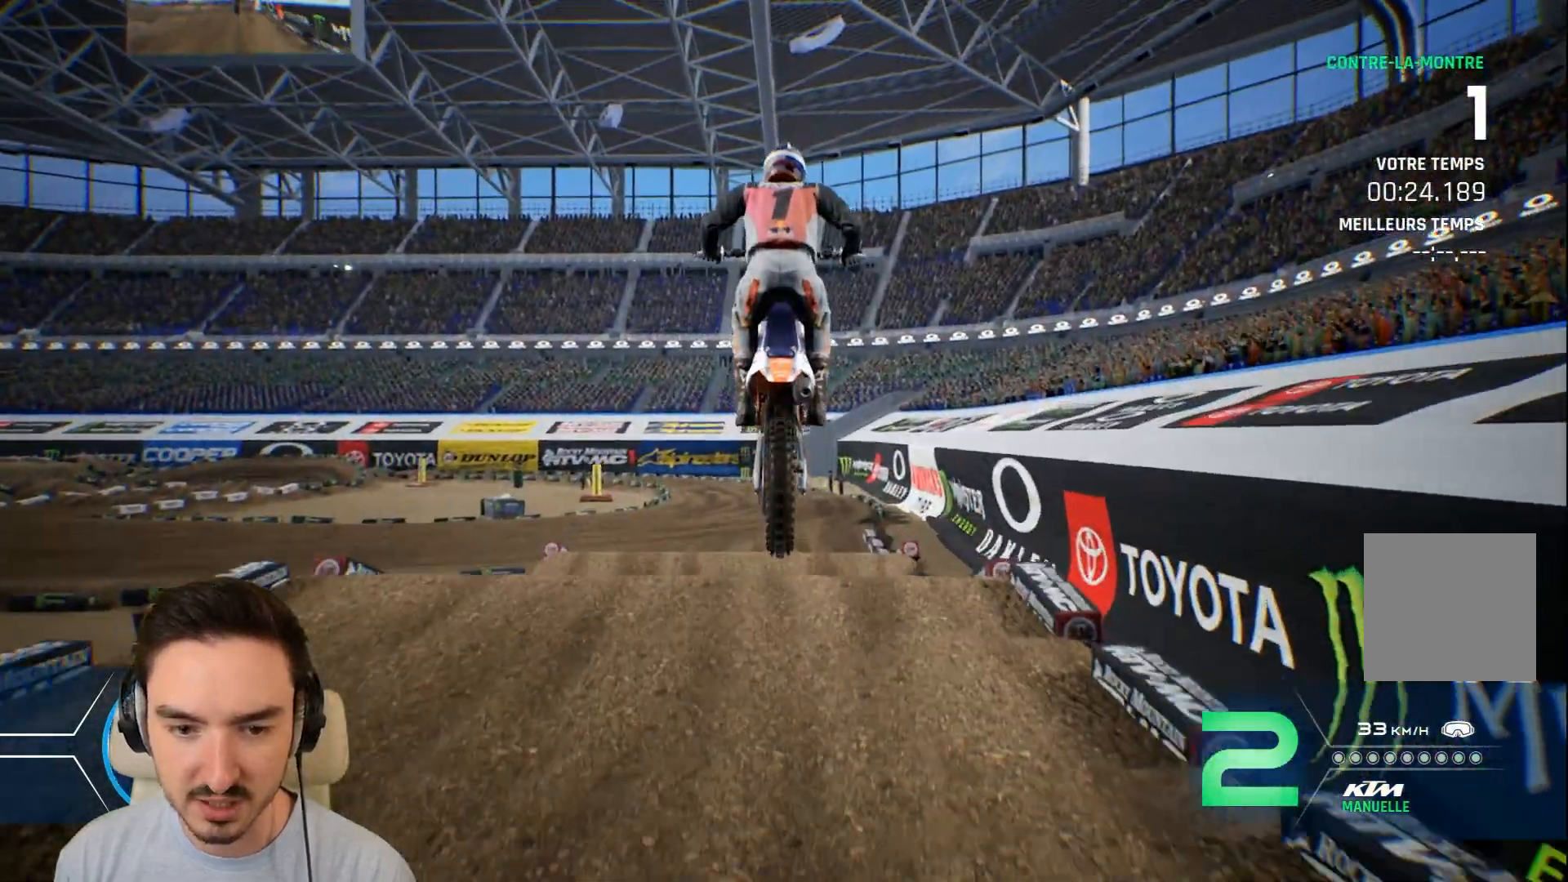
{"buttons": [], "left_stick": "center", "right_stick": "center", "events": [[400, "left_stick", "right"], [480, "left_stick", "center"]]}
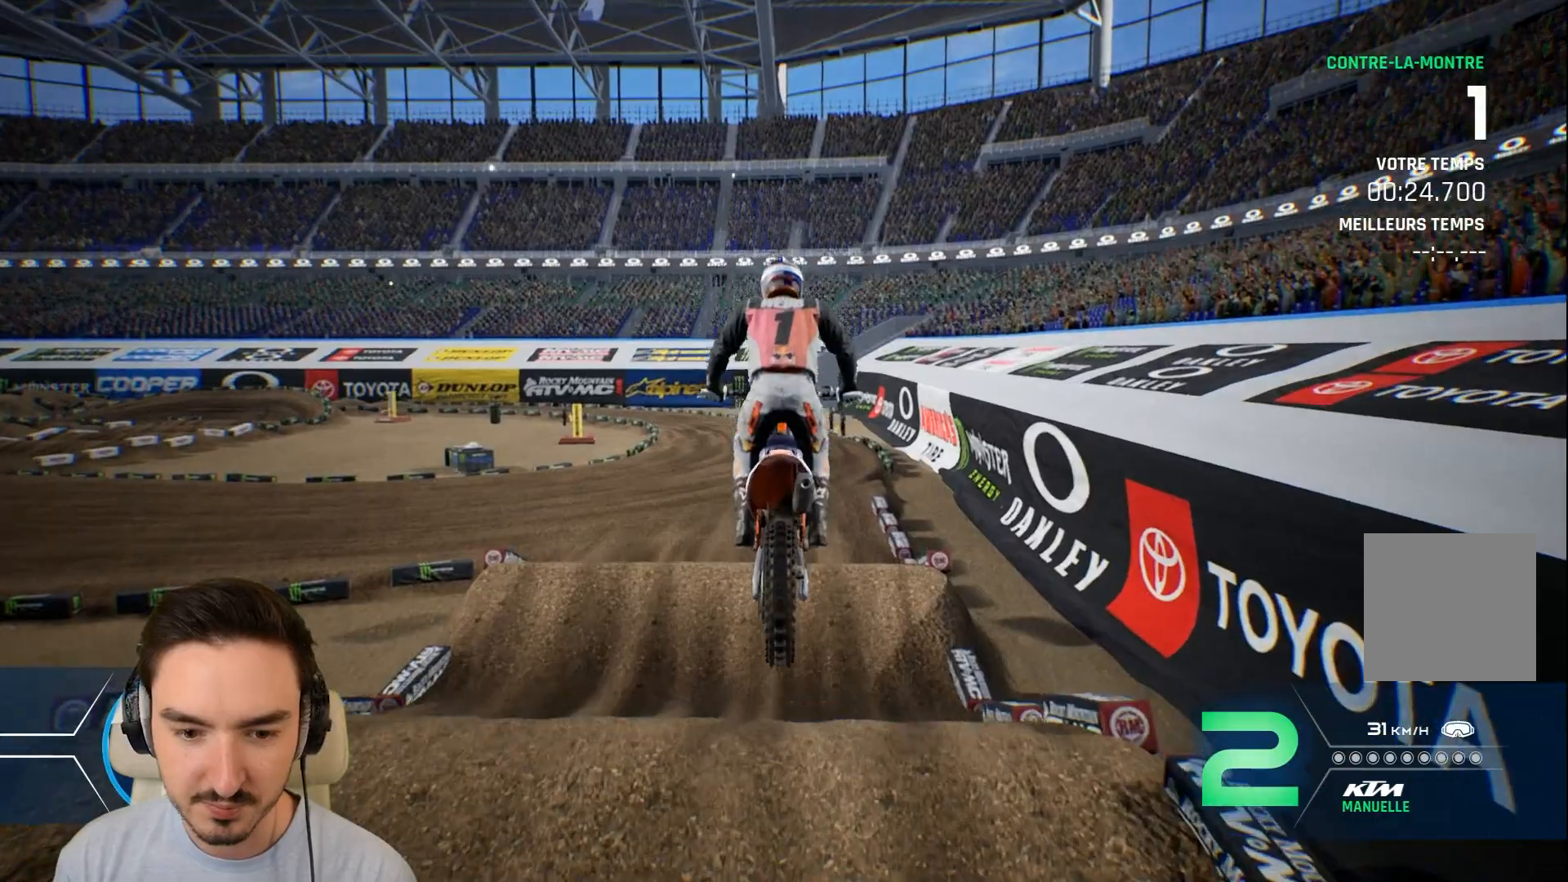
{"buttons": ["R2"], "left_stick": "center", "right_stick": "center", "events": [[360, "R2", "down"]]}
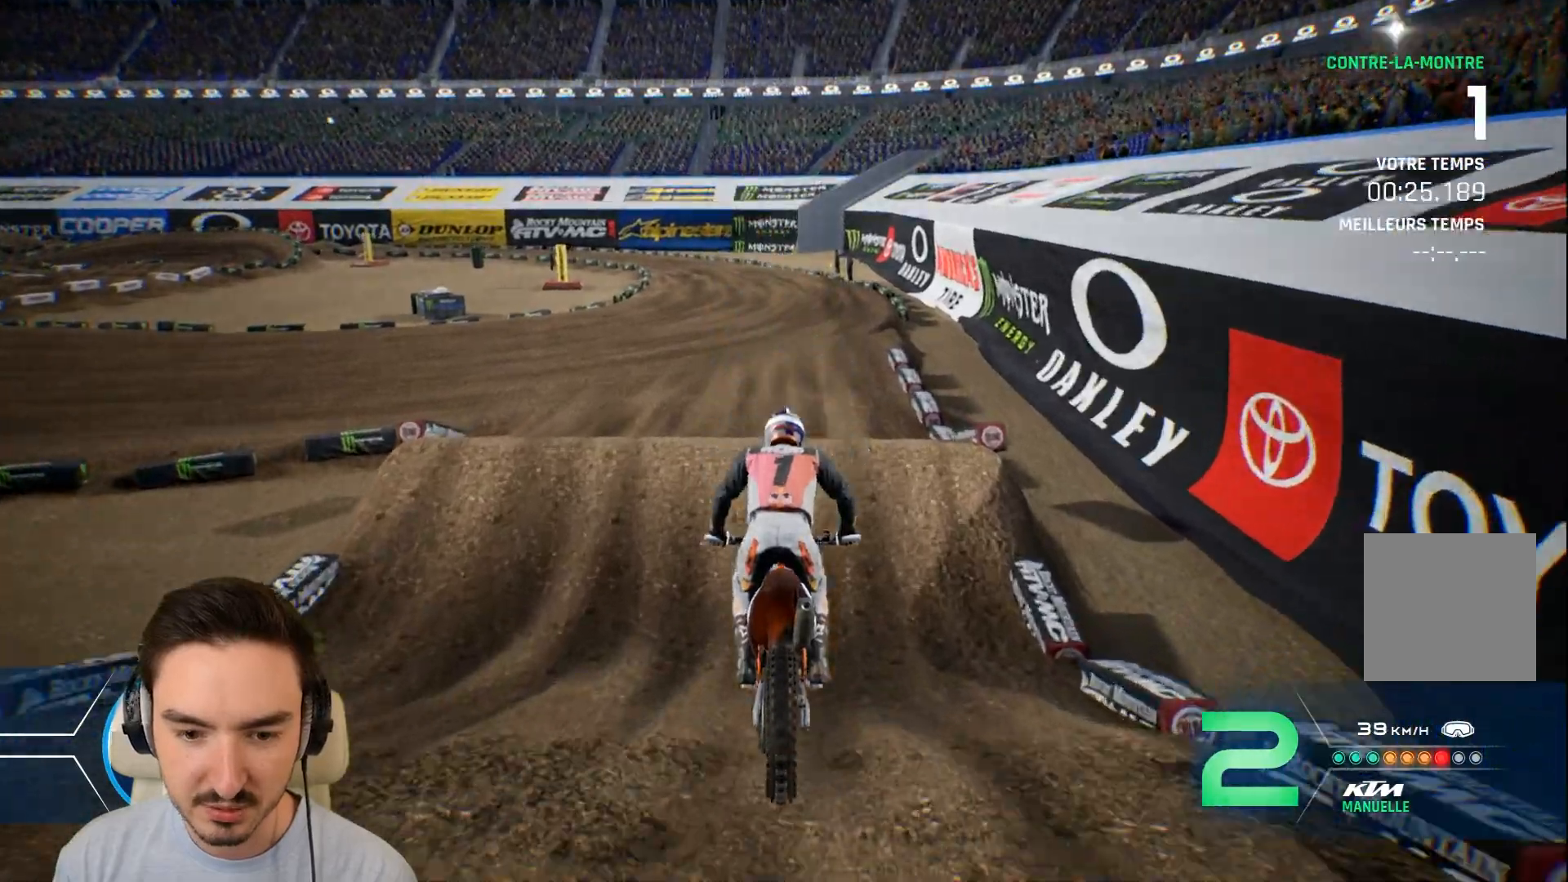
{"buttons": ["R2"], "left_stick": "up-left", "right_stick": "up", "events": [[40, "left_stick", "right"], [120, "left_stick", "center"], [400, "left_stick", "up-left"], [400, "right_stick", "up"]]}
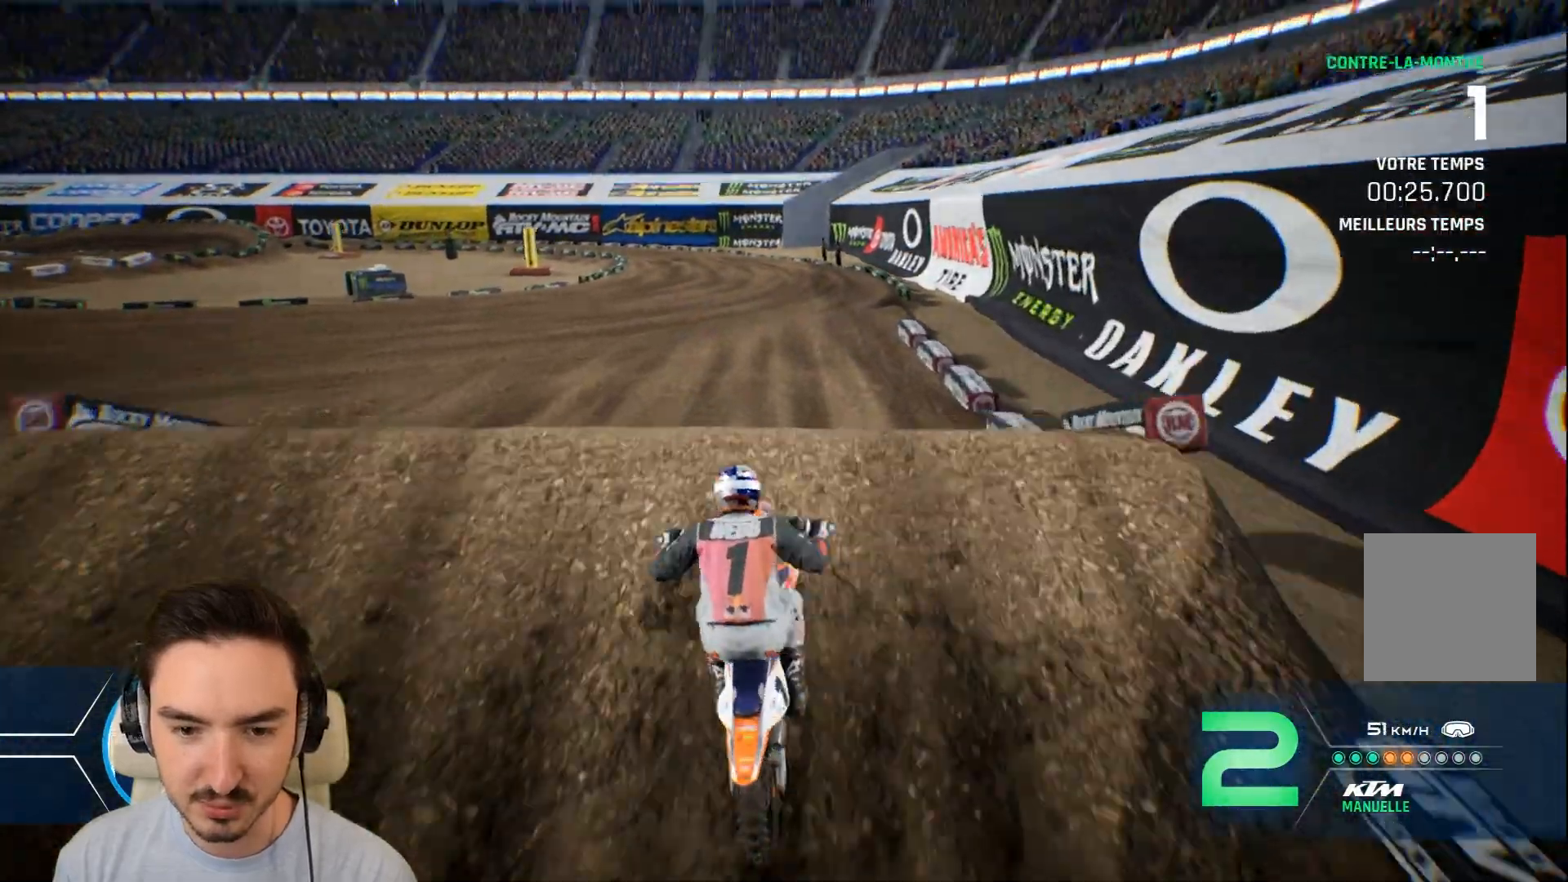
{"buttons": [], "left_stick": "up-right", "right_stick": "up", "events": [[40, "R2", "up"], [40, "left_stick", "up"], [440, "left_stick", "up-right"]]}
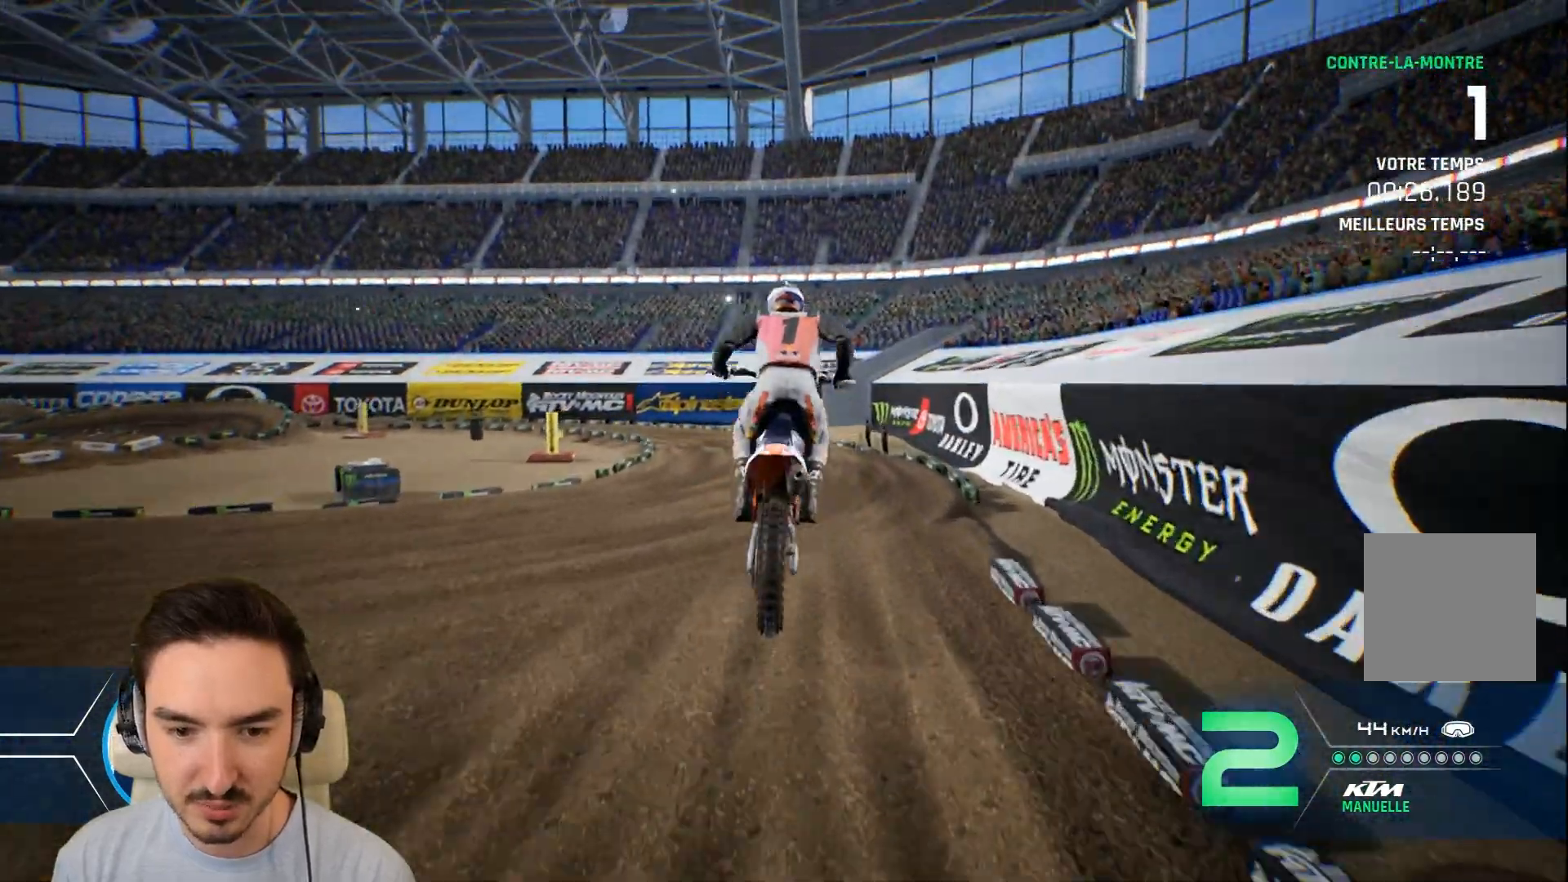
{"buttons": [], "left_stick": "center", "right_stick": "center", "events": [[80, "left_stick", "center"], [120, "right_stick", "center"]]}
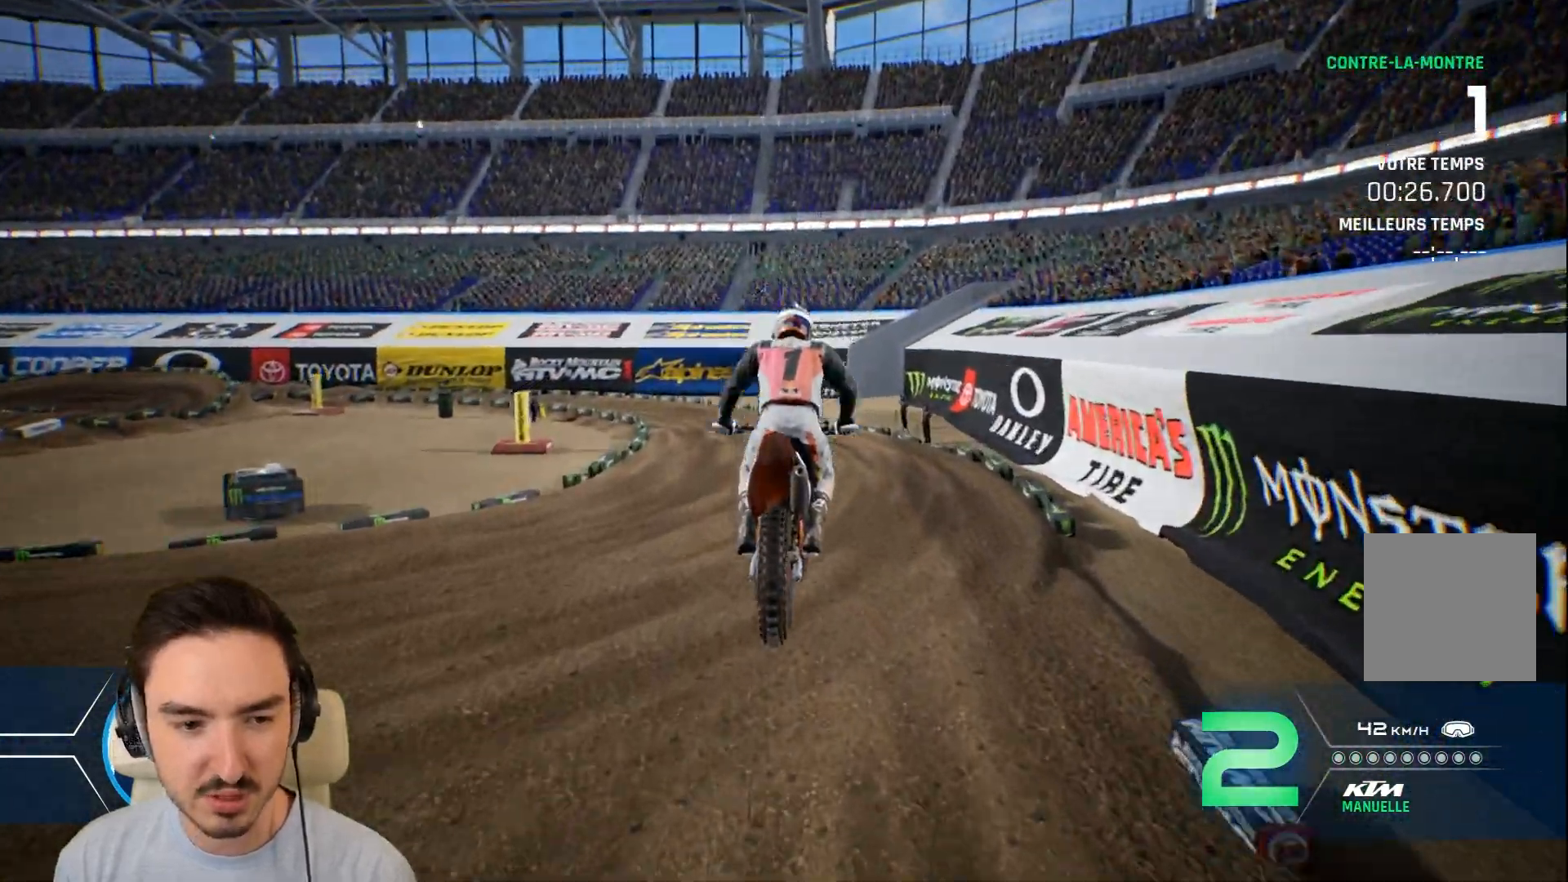
{"buttons": ["R2"], "left_stick": "right", "right_stick": "center", "events": [[80, "R2", "down"], [80, "left_stick", "right"], [280, "left_stick", "center"], [480, "left_stick", "right"]]}
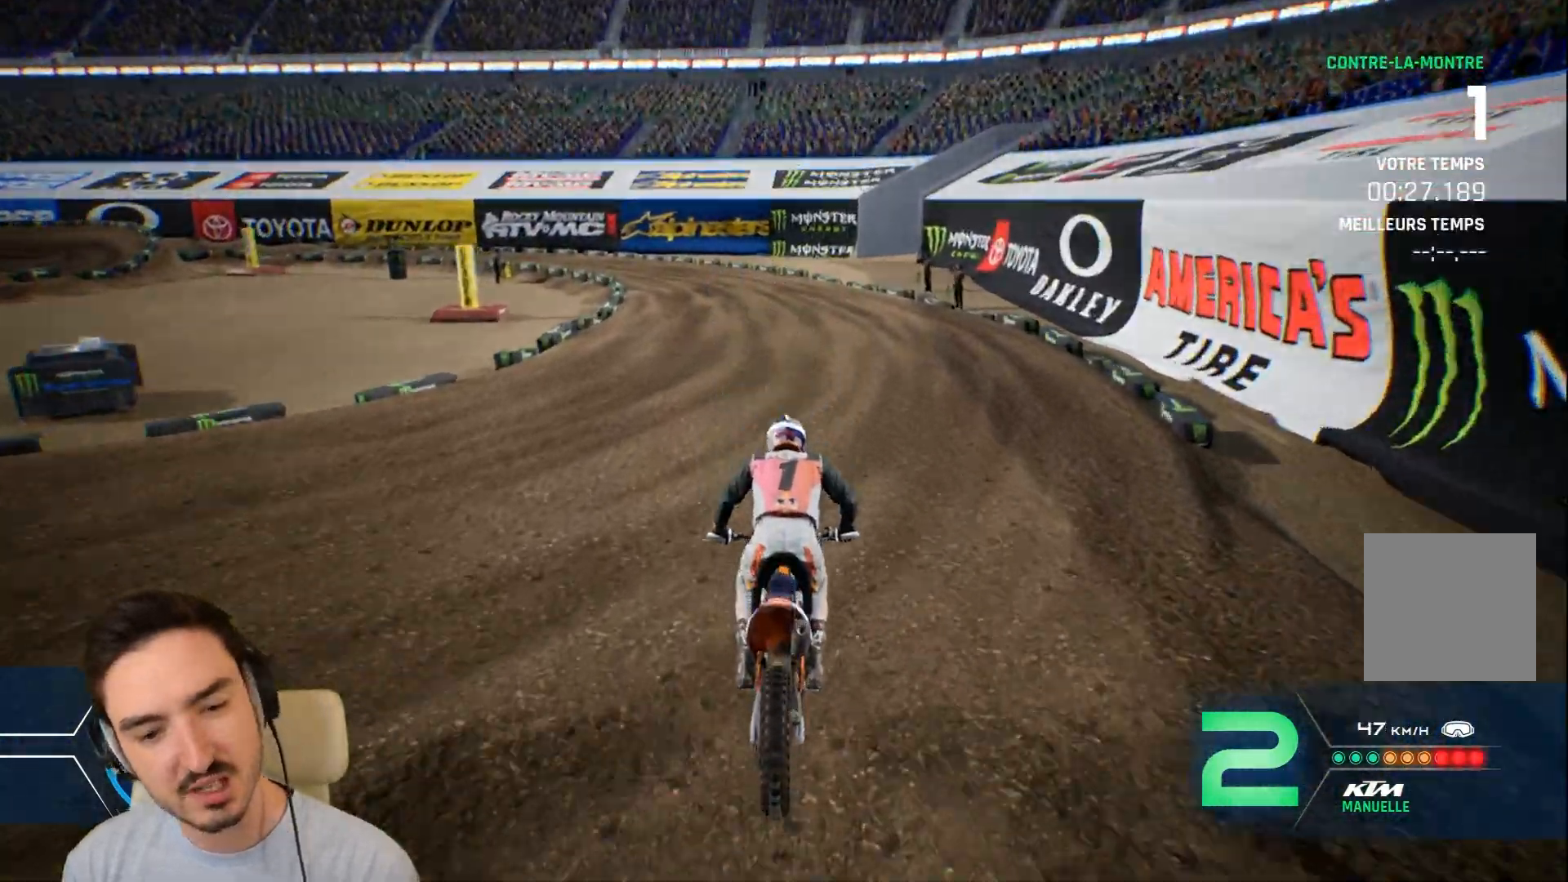
{"buttons": ["R2"], "left_stick": "left", "right_stick": "center", "events": [[120, "left_stick", "center"], [360, "left_stick", "left"]]}
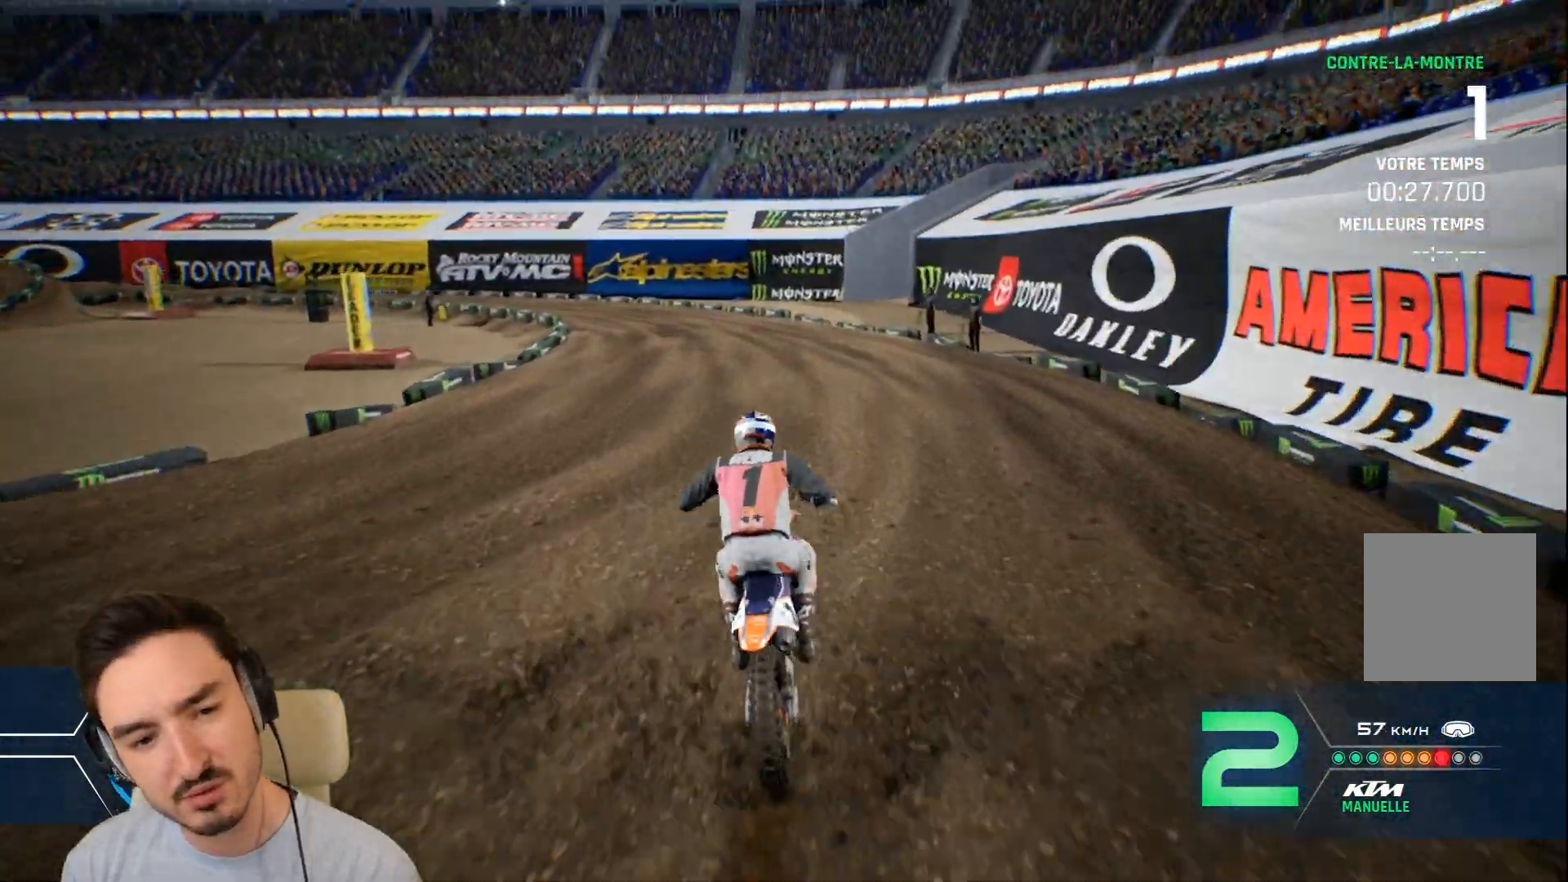
{"buttons": ["R2"], "left_stick": "left", "right_stick": "center", "events": []}
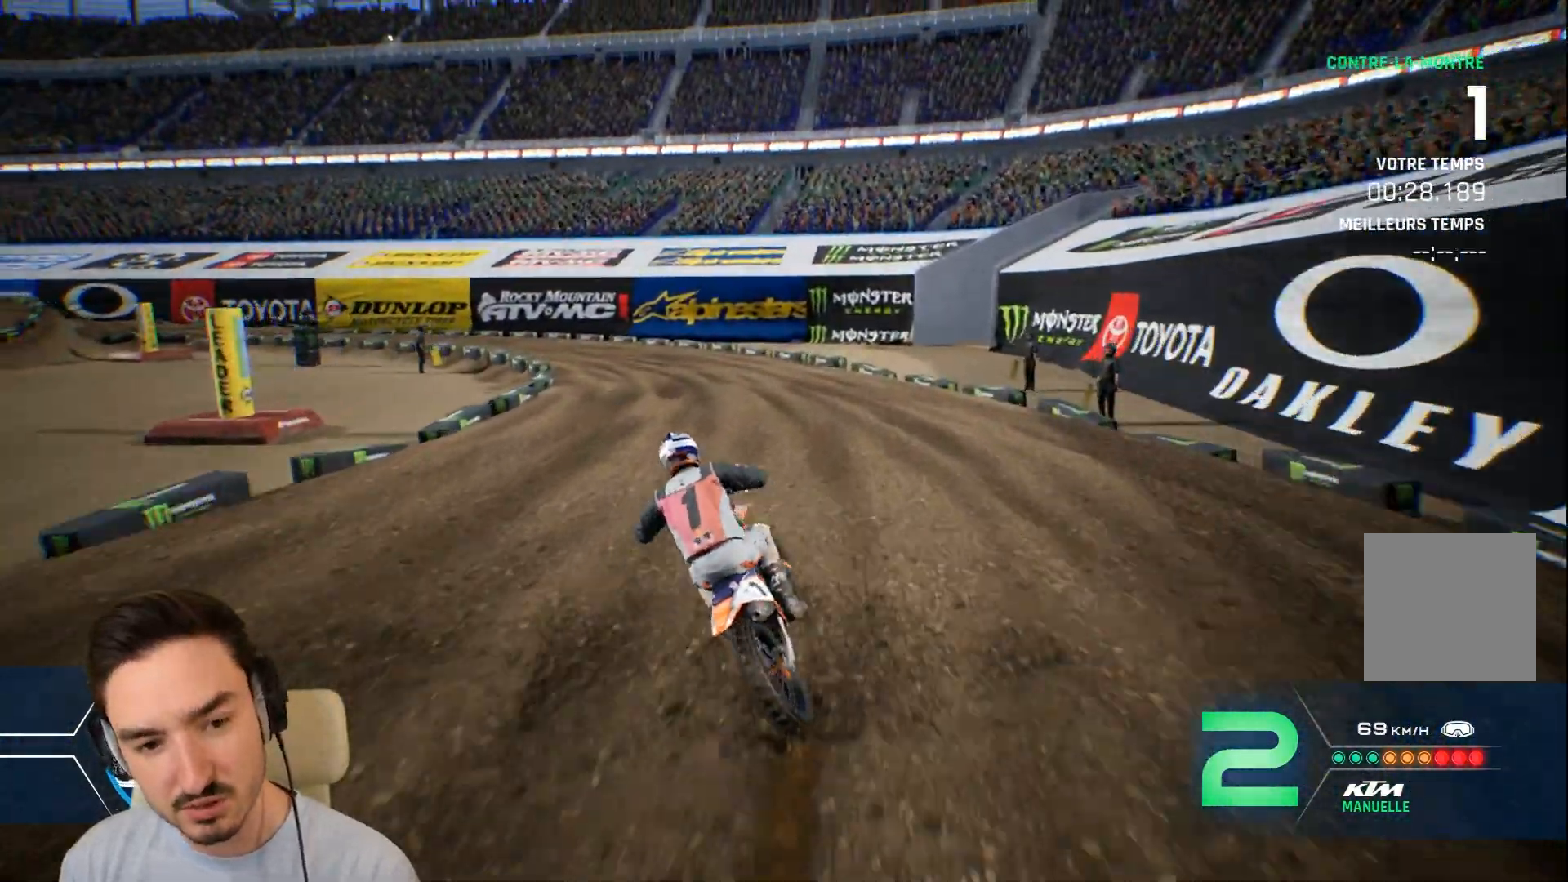
{"buttons": [], "left_stick": "left", "right_stick": "center", "events": [[480, "R2", "up"]]}
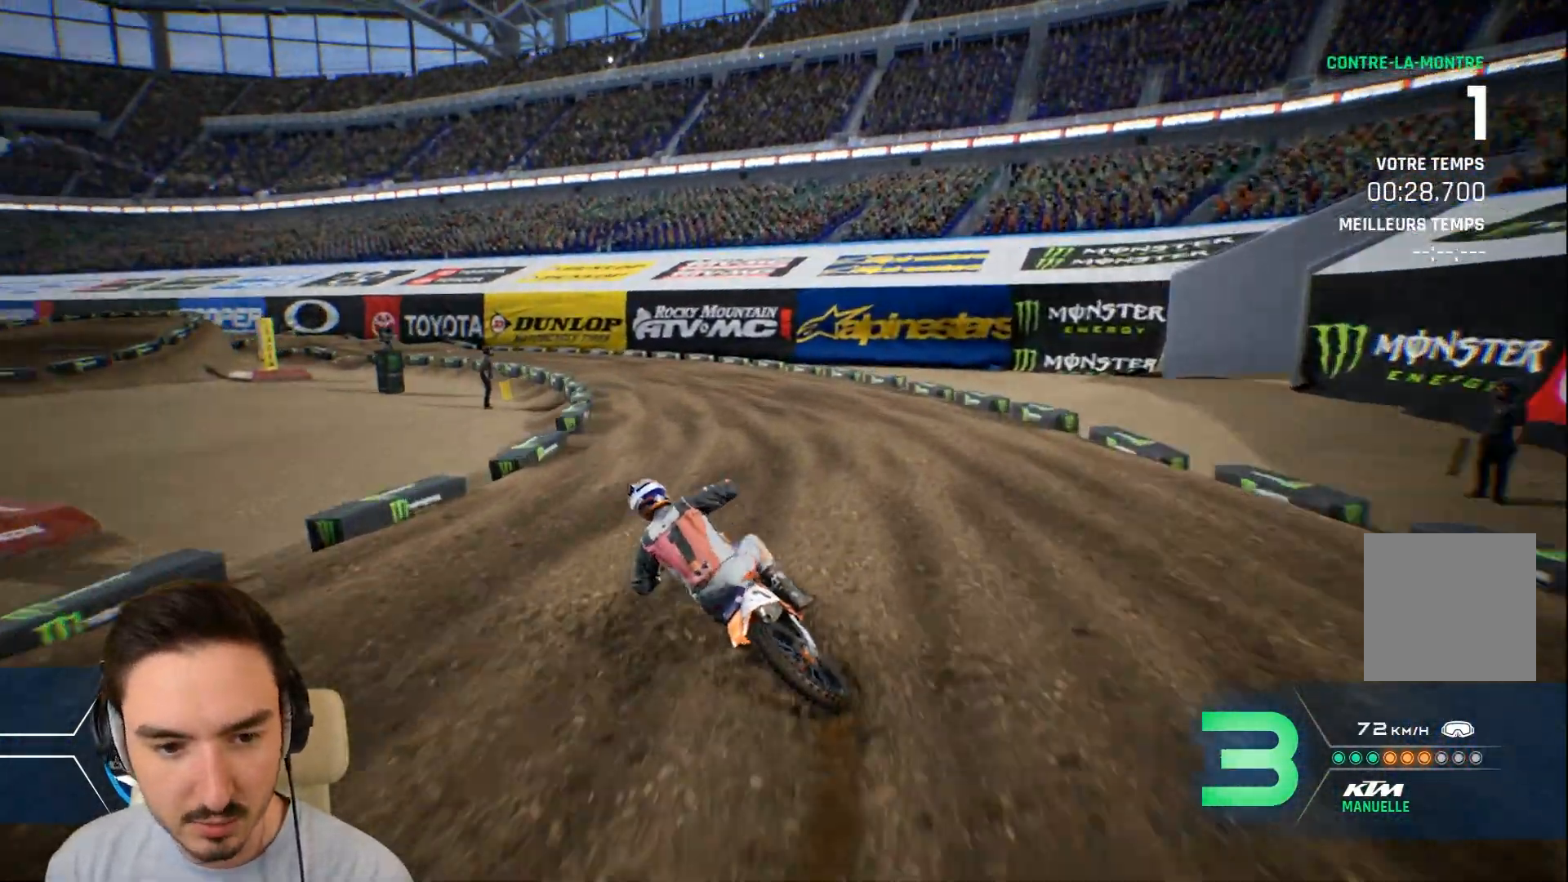
{"buttons": [], "left_stick": "left", "right_stick": "center", "events": [[160, "R2", "down"], [280, "R2", "up"], [360, "R2", "down"], [480, "R2", "up"]]}